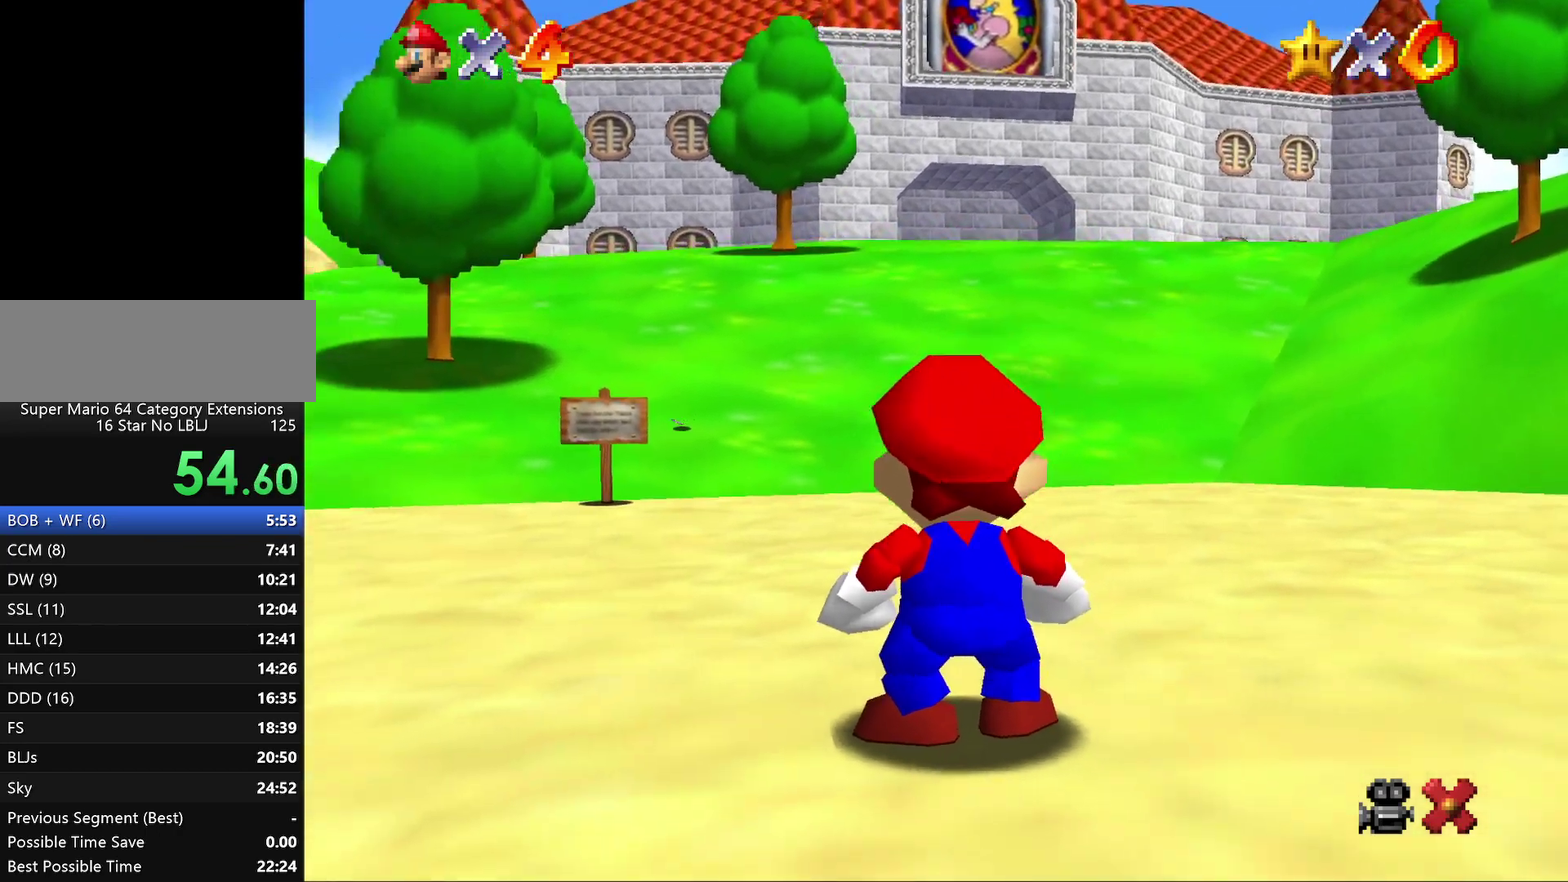
Gameplay with a controller (Nintendo layout); each line is a JSON object with the inputs held at the frame after it. "events" lists button and stick changes between this image and that frame as [ms after this image, input, new state], when the widget could be followed in between. Not read: L3 R2 R3.
{"buttons": ["A"], "left_stick": "up", "events": [[33, "B", "down"], [117, "B", "up"], [250, "B", "down"], [333, "B", "up"], [400, "B", "down"], [483, "B", "up"]]}
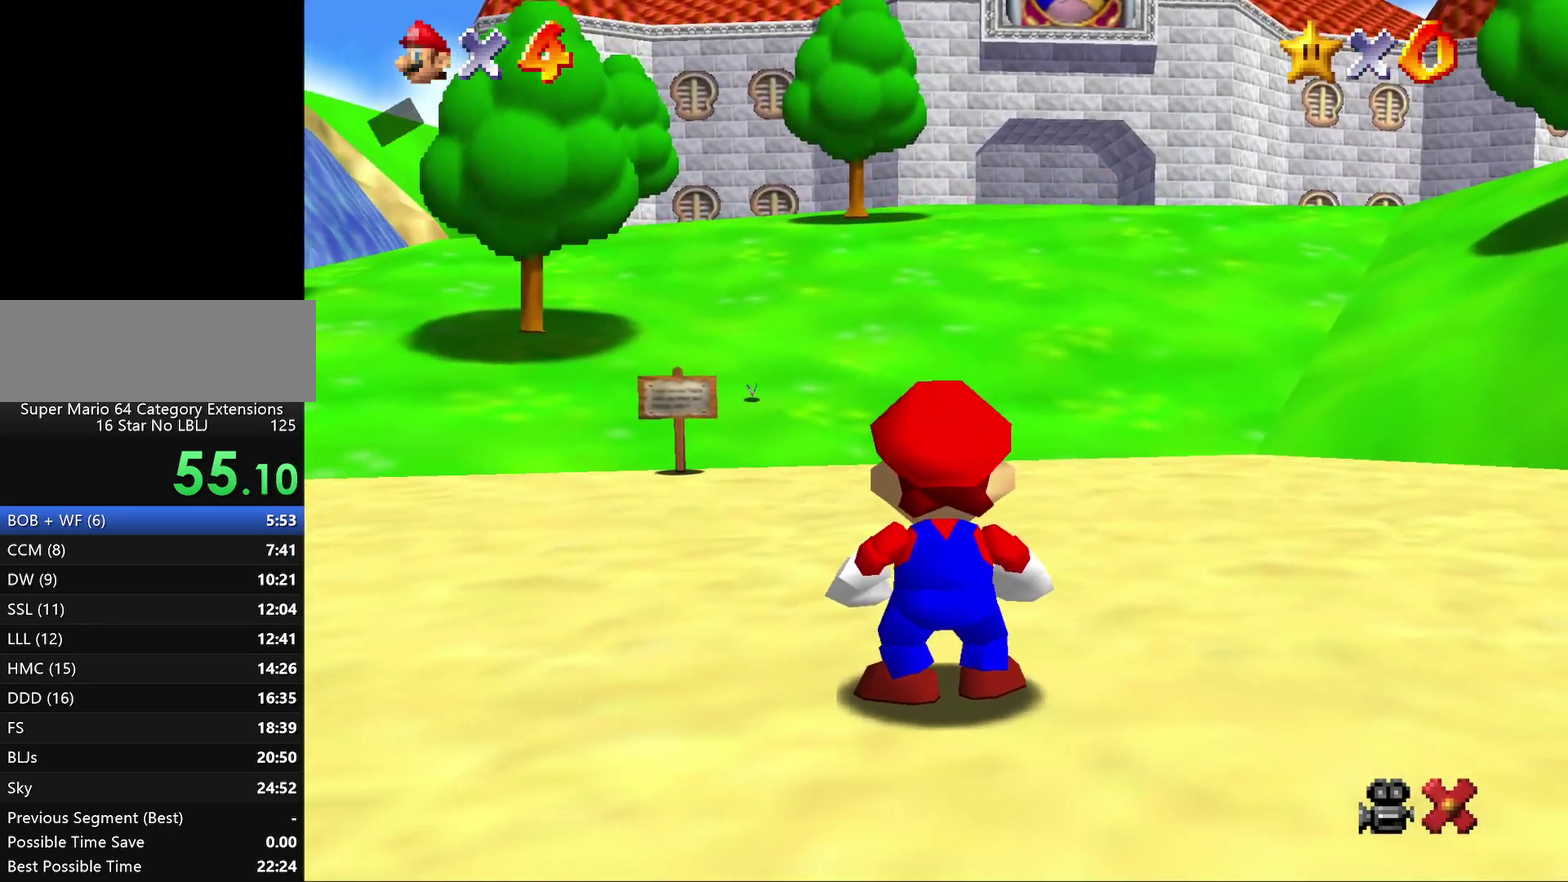
{"buttons": ["B"], "left_stick": "up", "events": [[83, "B", "down"], [100, "A", "up"], [167, "A", "down"], [267, "A", "up"], [367, "A", "down"], [367, "B", "up"], [417, "A", "up"], [417, "B", "down"]]}
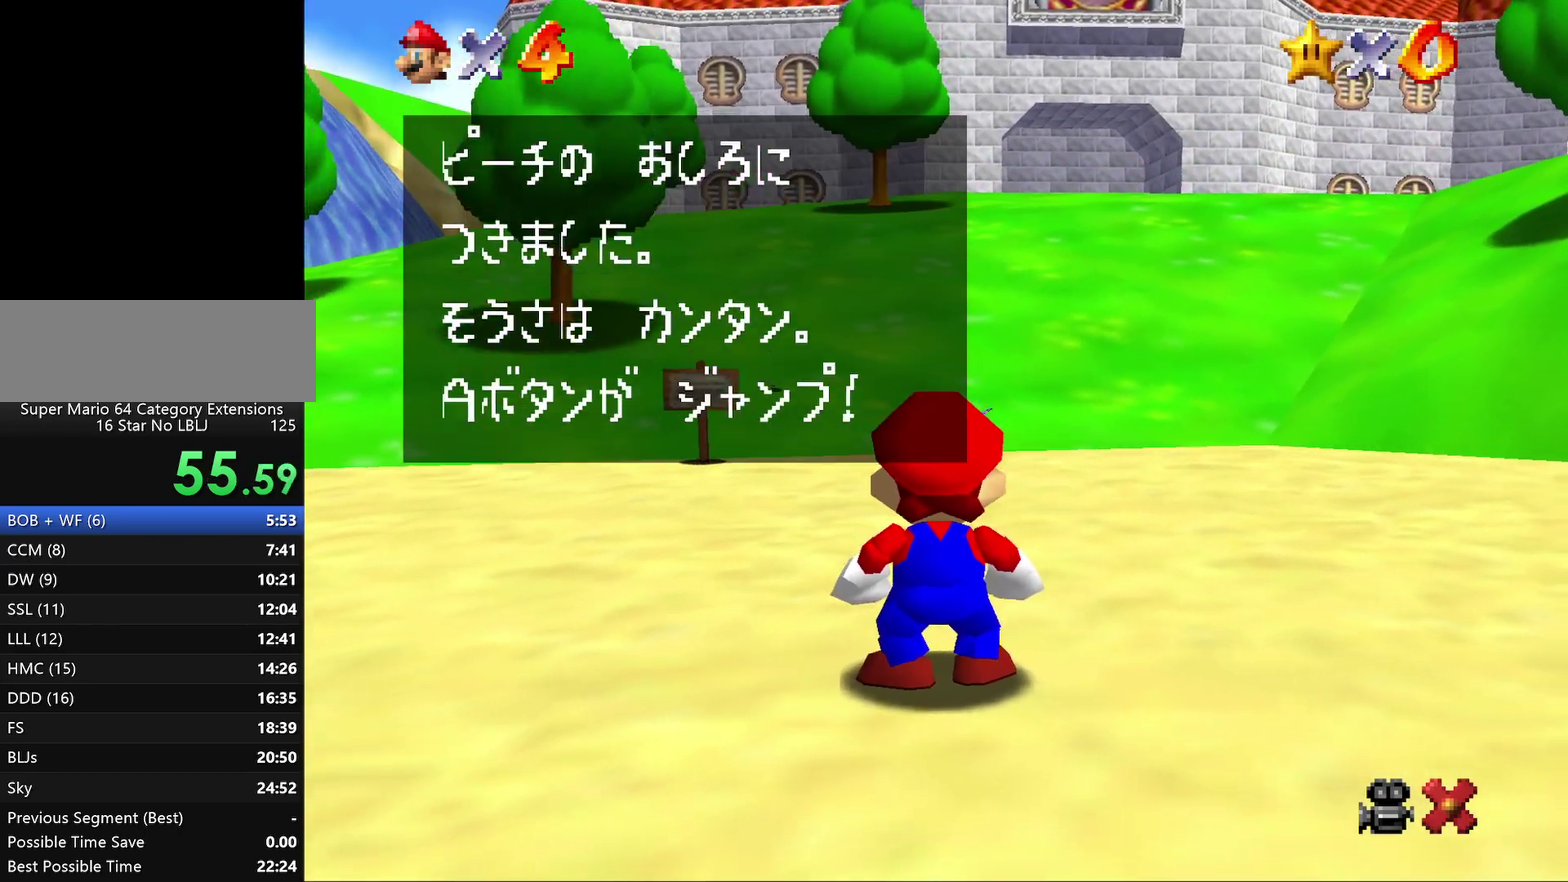
{"buttons": ["A"], "left_stick": "up", "events": [[17, "A", "down"], [17, "B", "up"], [117, "B", "down"], [167, "B", "up"], [267, "B", "down"], [333, "B", "up"], [400, "B", "down"], [500, "B", "up"]]}
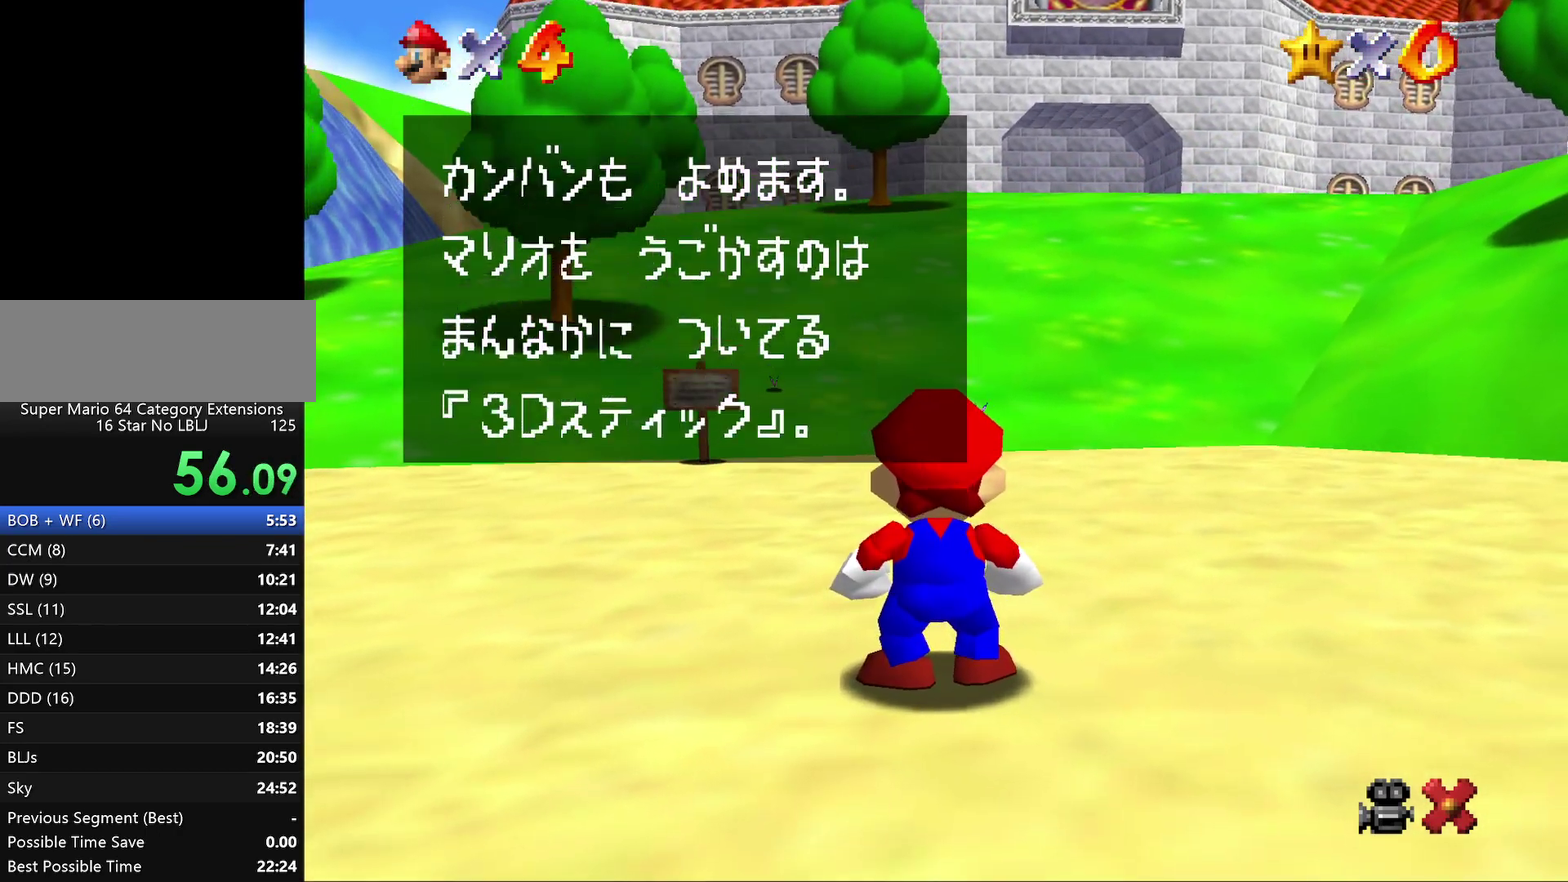
{"buttons": [], "left_stick": "up", "events": [[83, "B", "down"], [183, "B", "up"], [250, "B", "down"], [283, "A", "up"], [417, "B", "up"]]}
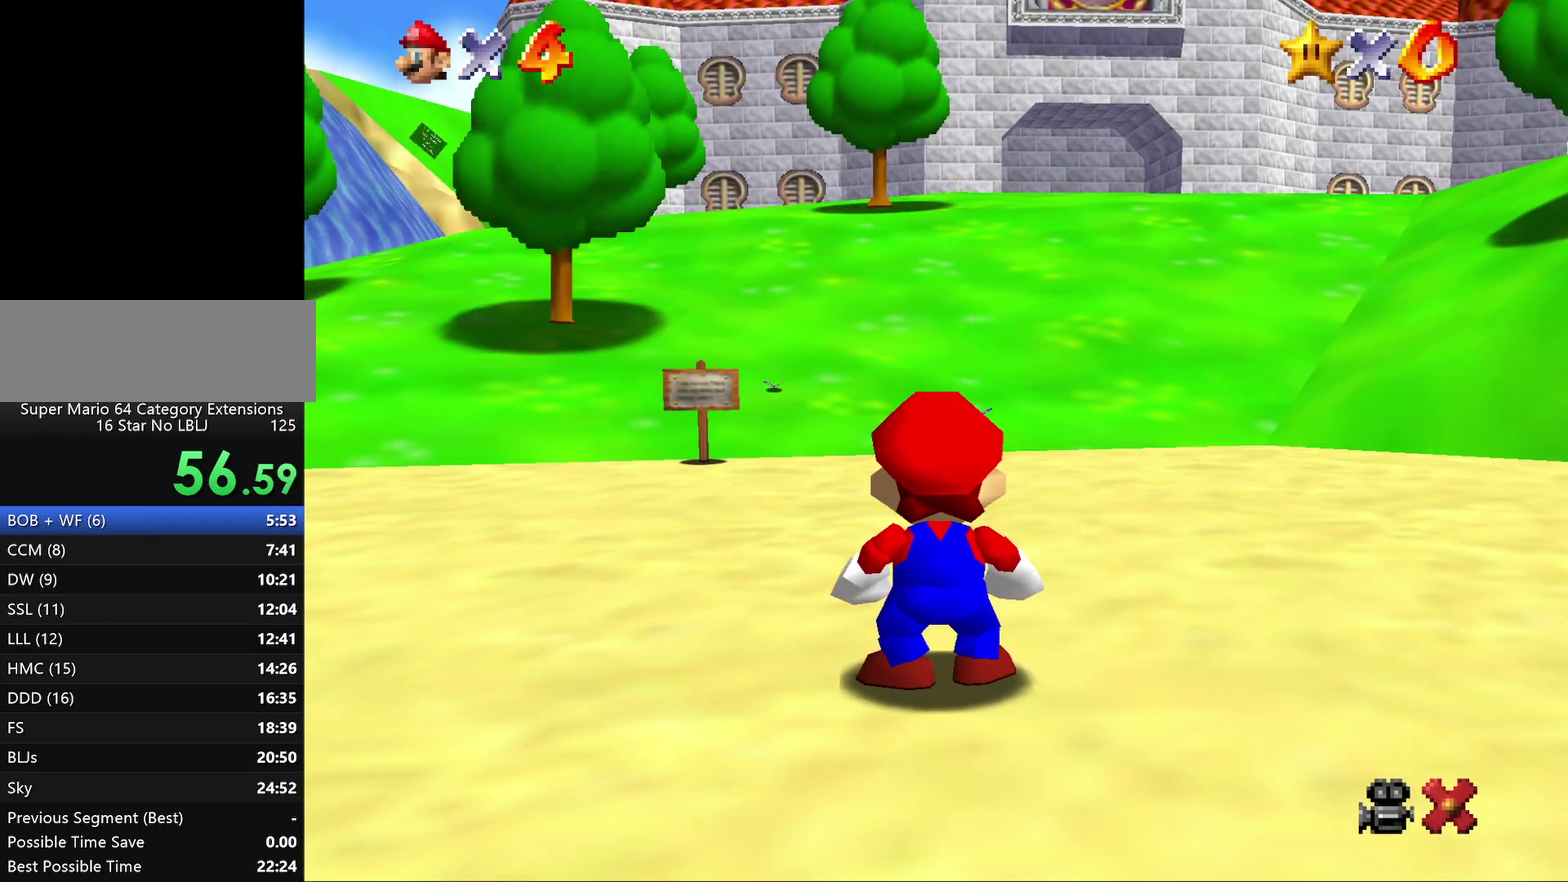
{"buttons": [], "left_stick": "up", "events": []}
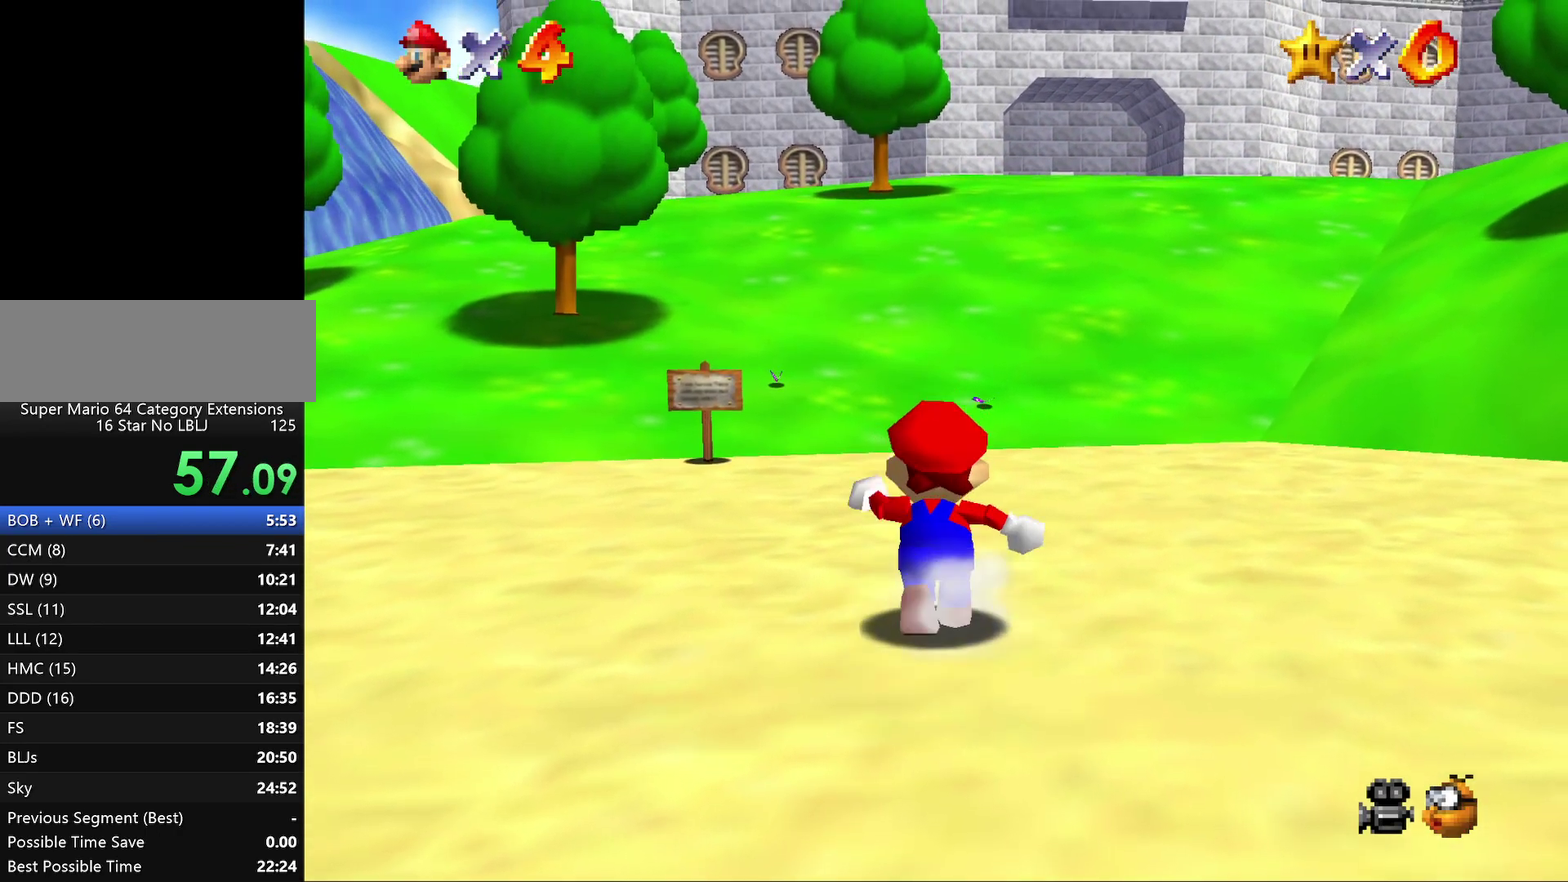
{"buttons": ["Z"], "left_stick": "up-right", "events": [[133, "Z", "down"], [200, "A", "down"], [300, "A", "up"], [300, "left_stick", "up-right"], [383, "A", "down"], [383, "left_stick", "up"], [450, "A", "up"], [500, "left_stick", "up-right"]]}
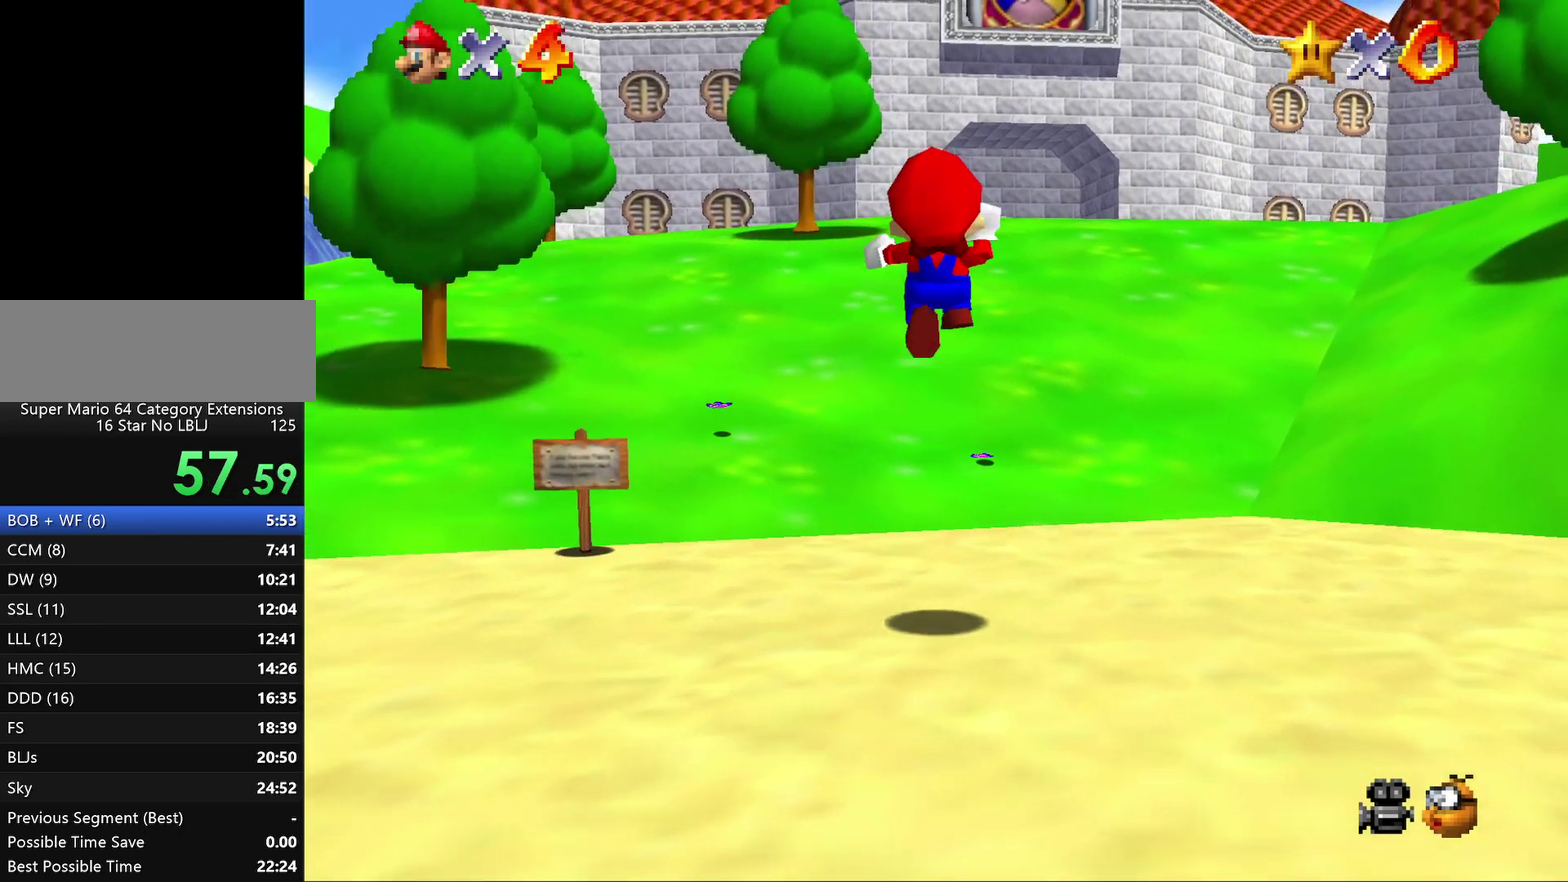
{"buttons": ["Z"], "left_stick": "up-right", "events": [[50, "A", "down"], [117, "A", "up"], [400, "A", "down"], [467, "A", "up"]]}
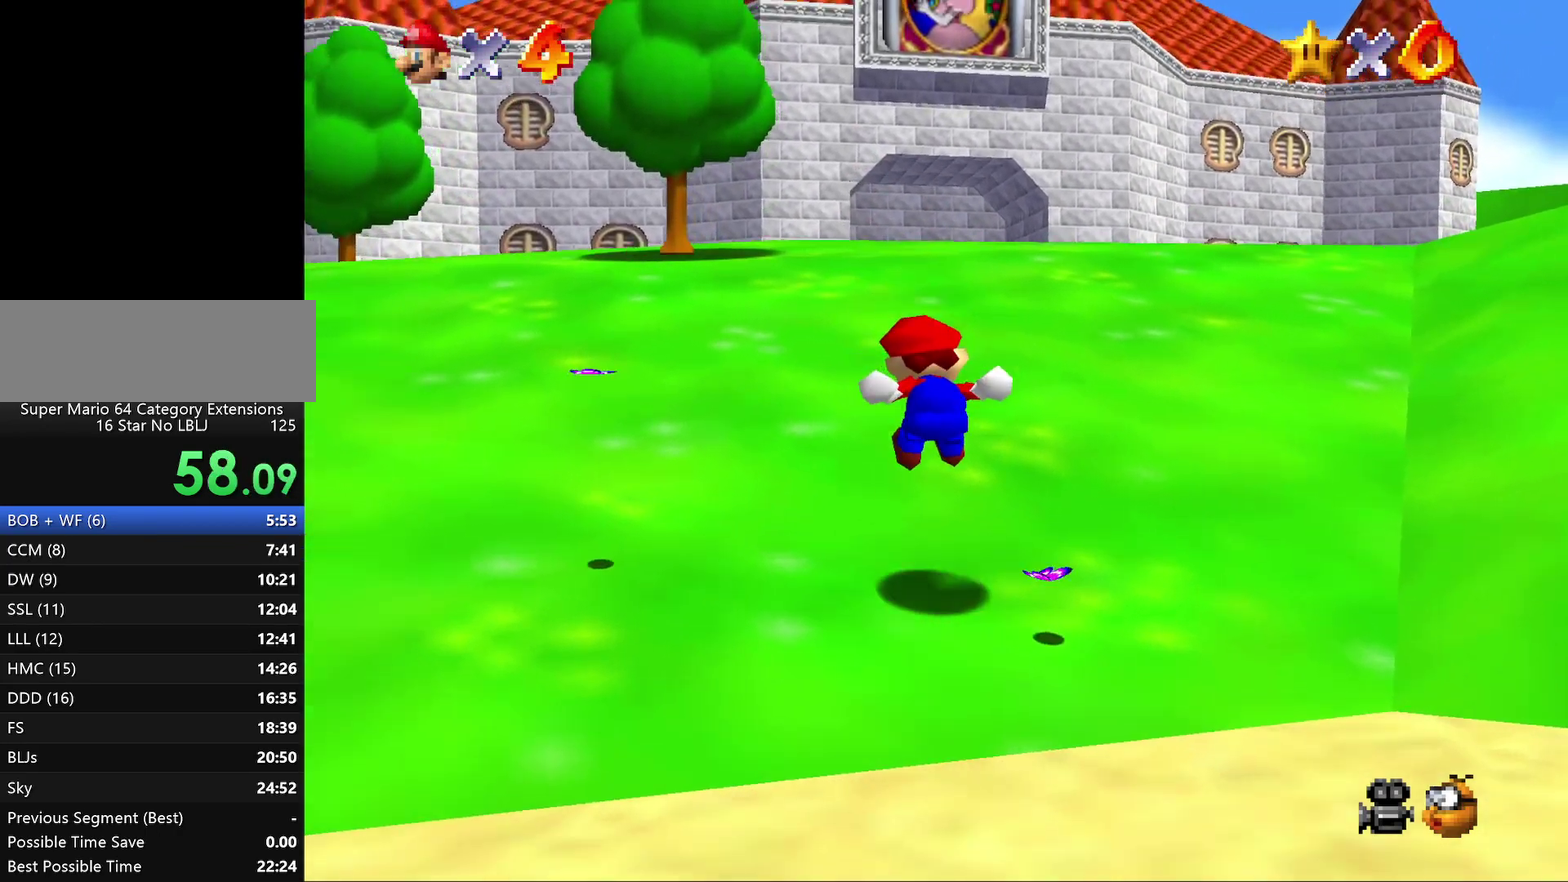
{"buttons": ["Z"], "left_stick": "up", "events": [[67, "A", "down"], [117, "A", "up"], [117, "left_stick", "up"], [217, "A", "down"], [283, "A", "up"], [350, "A", "down"], [433, "A", "up"]]}
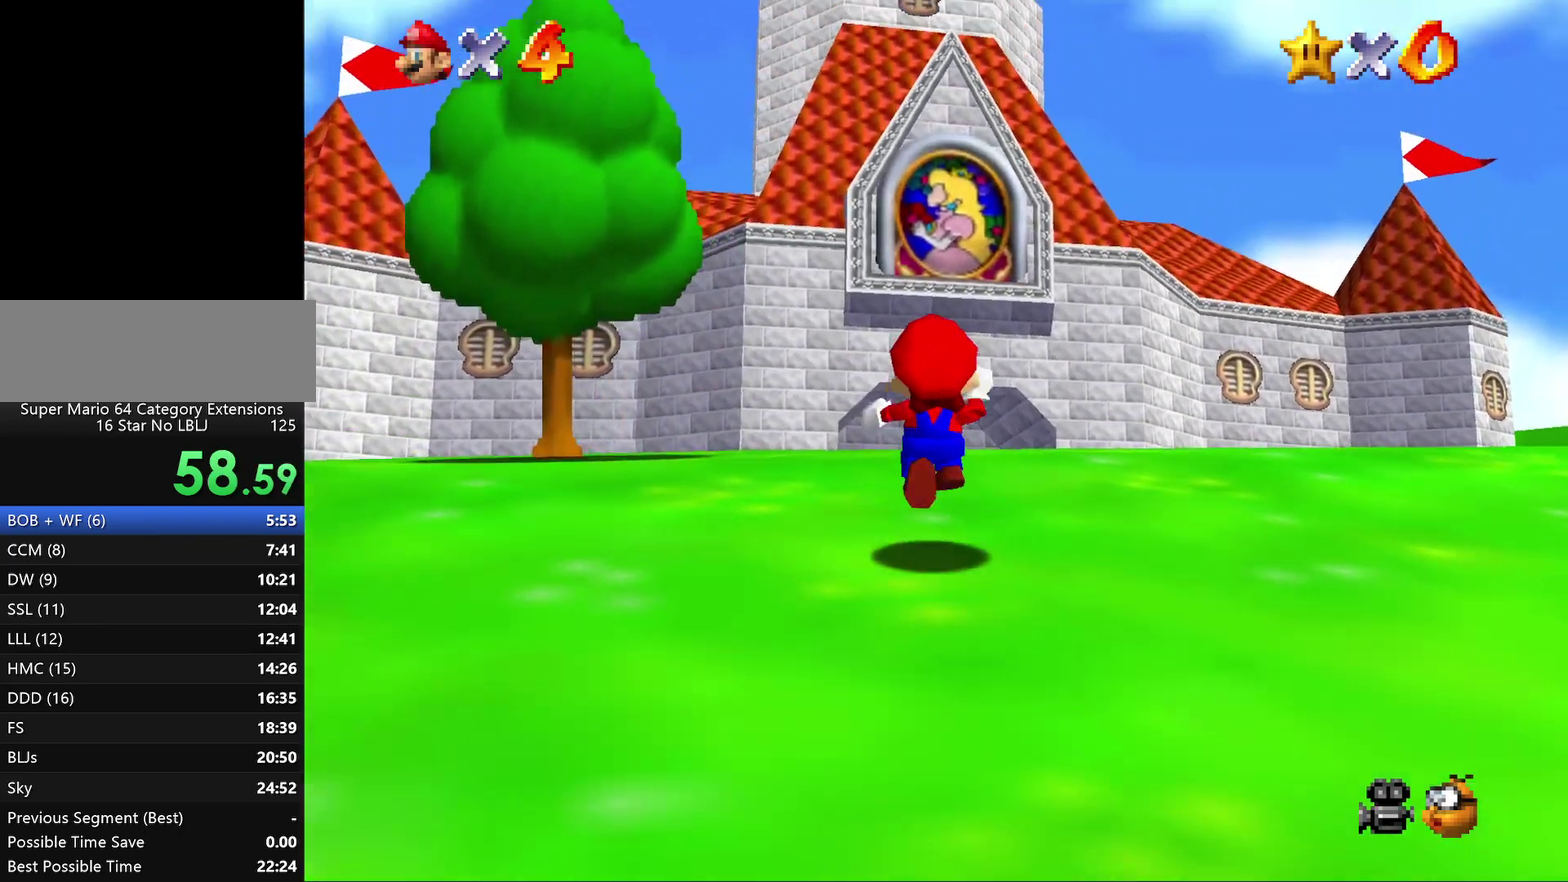
{"buttons": ["Z"], "left_stick": "up", "events": [[33, "A", "down"], [33, "left_stick", "up-right"], [83, "A", "up"], [183, "A", "down"], [217, "left_stick", "up"], [450, "A", "up"]]}
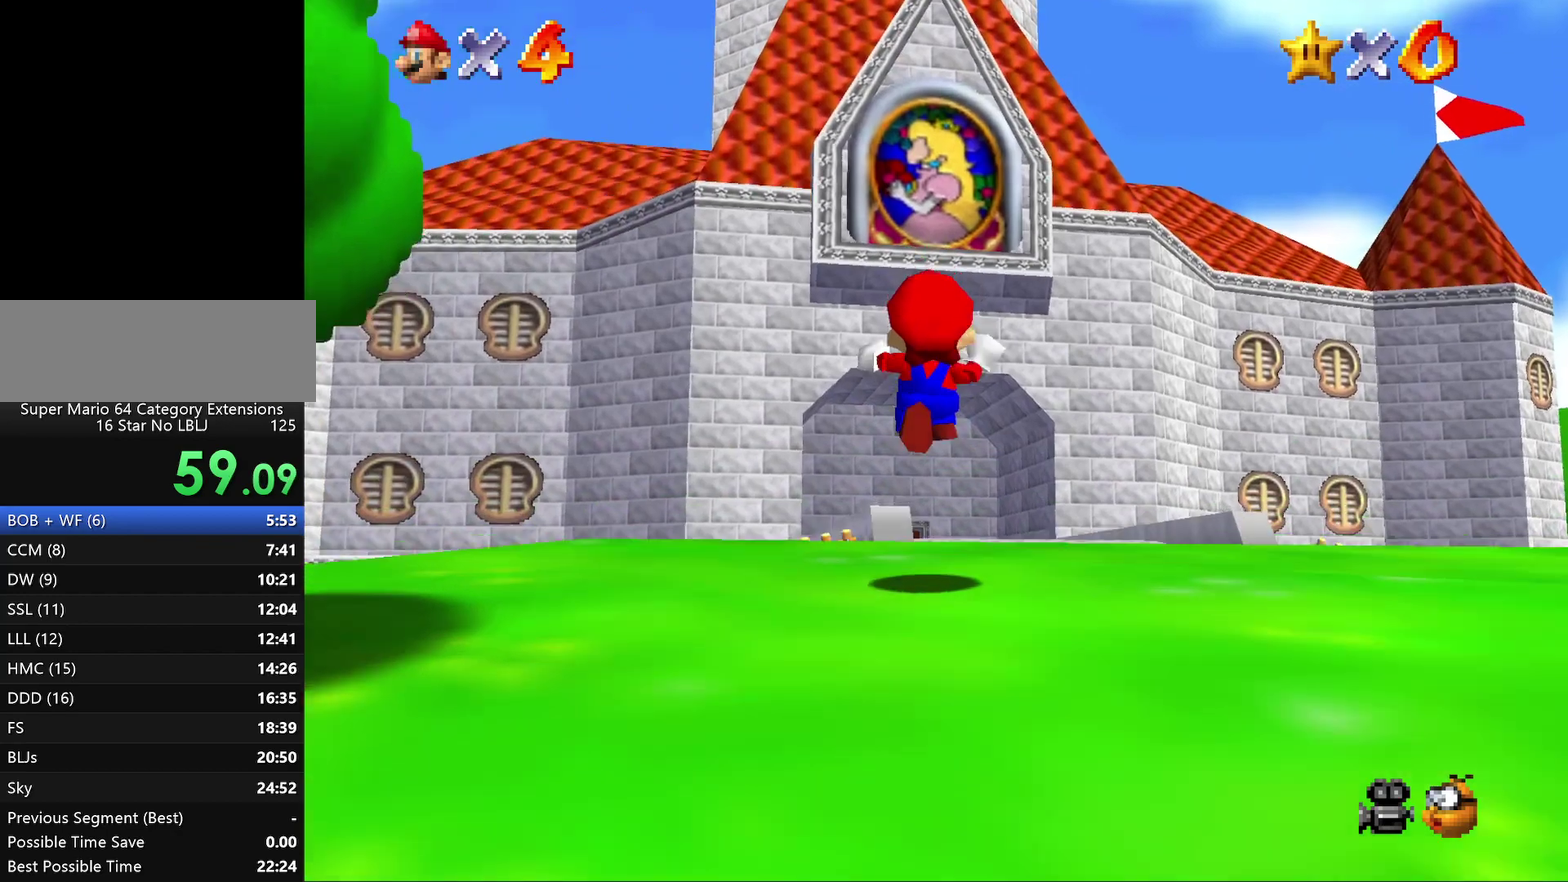
{"buttons": [], "left_stick": "up", "events": [[267, "Z", "up"]]}
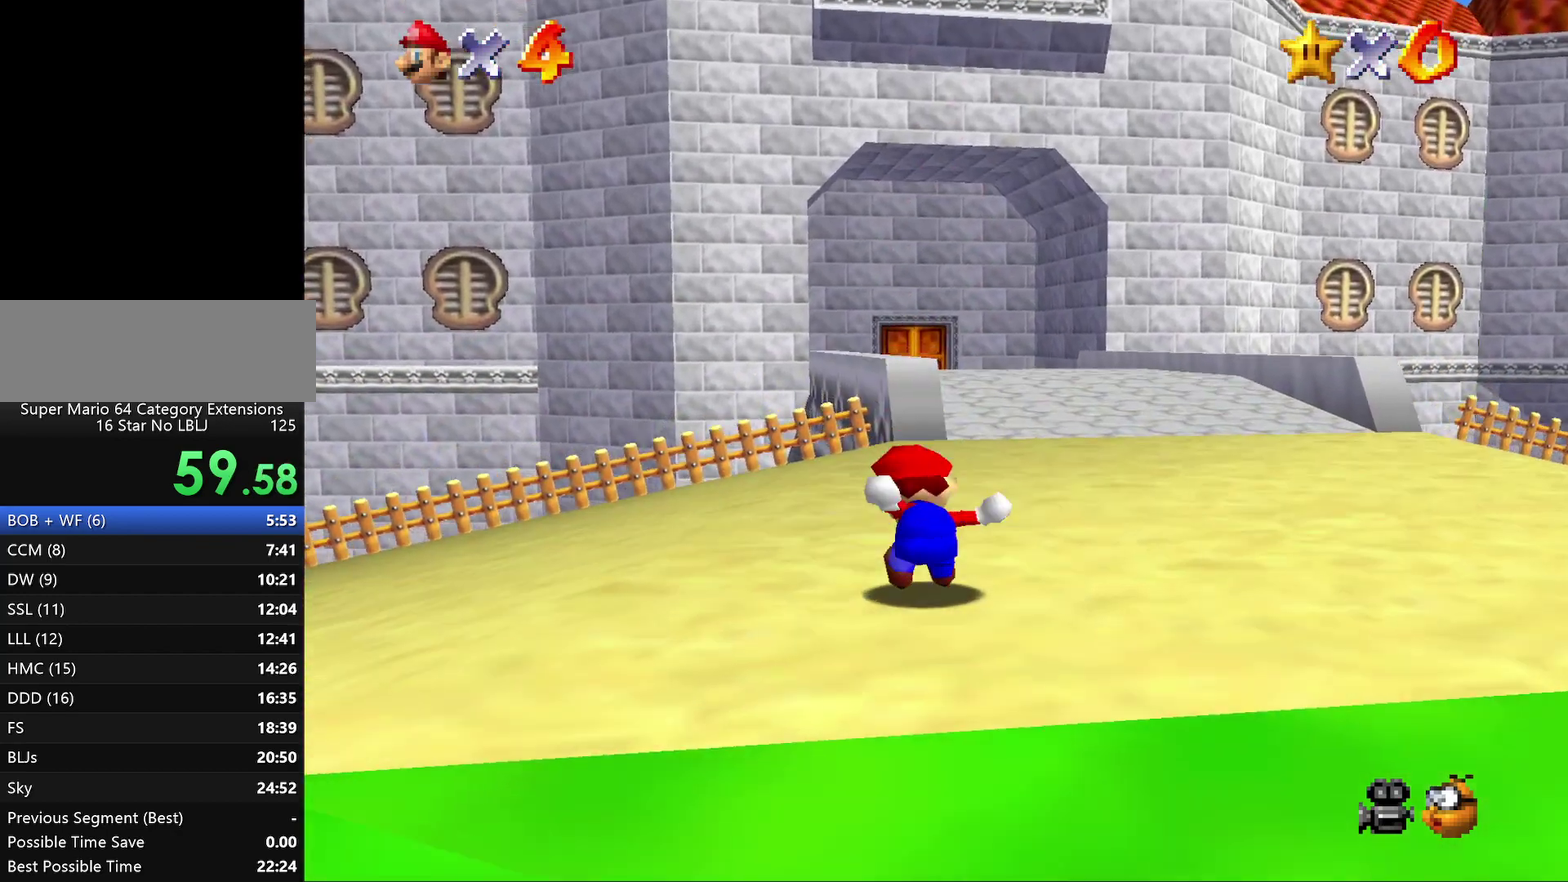
{"buttons": ["Z"], "left_stick": "up", "events": [[500, "Z", "down"]]}
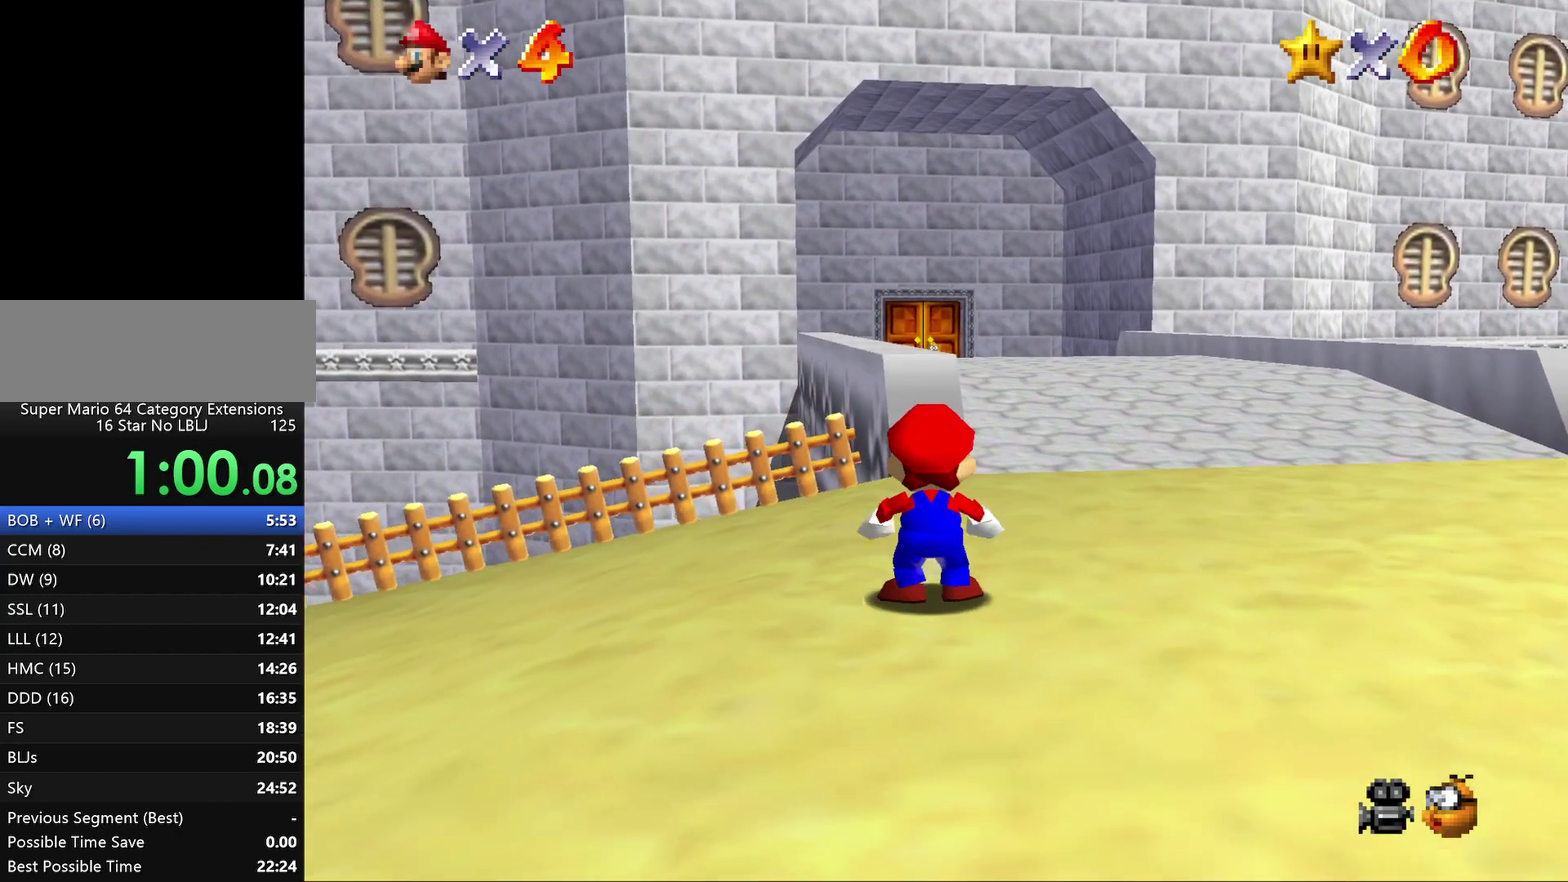
{"buttons": ["Z"], "left_stick": "up", "events": [[83, "A", "down"], [150, "left_stick", "up-left"], [333, "A", "up"], [400, "left_stick", "up"]]}
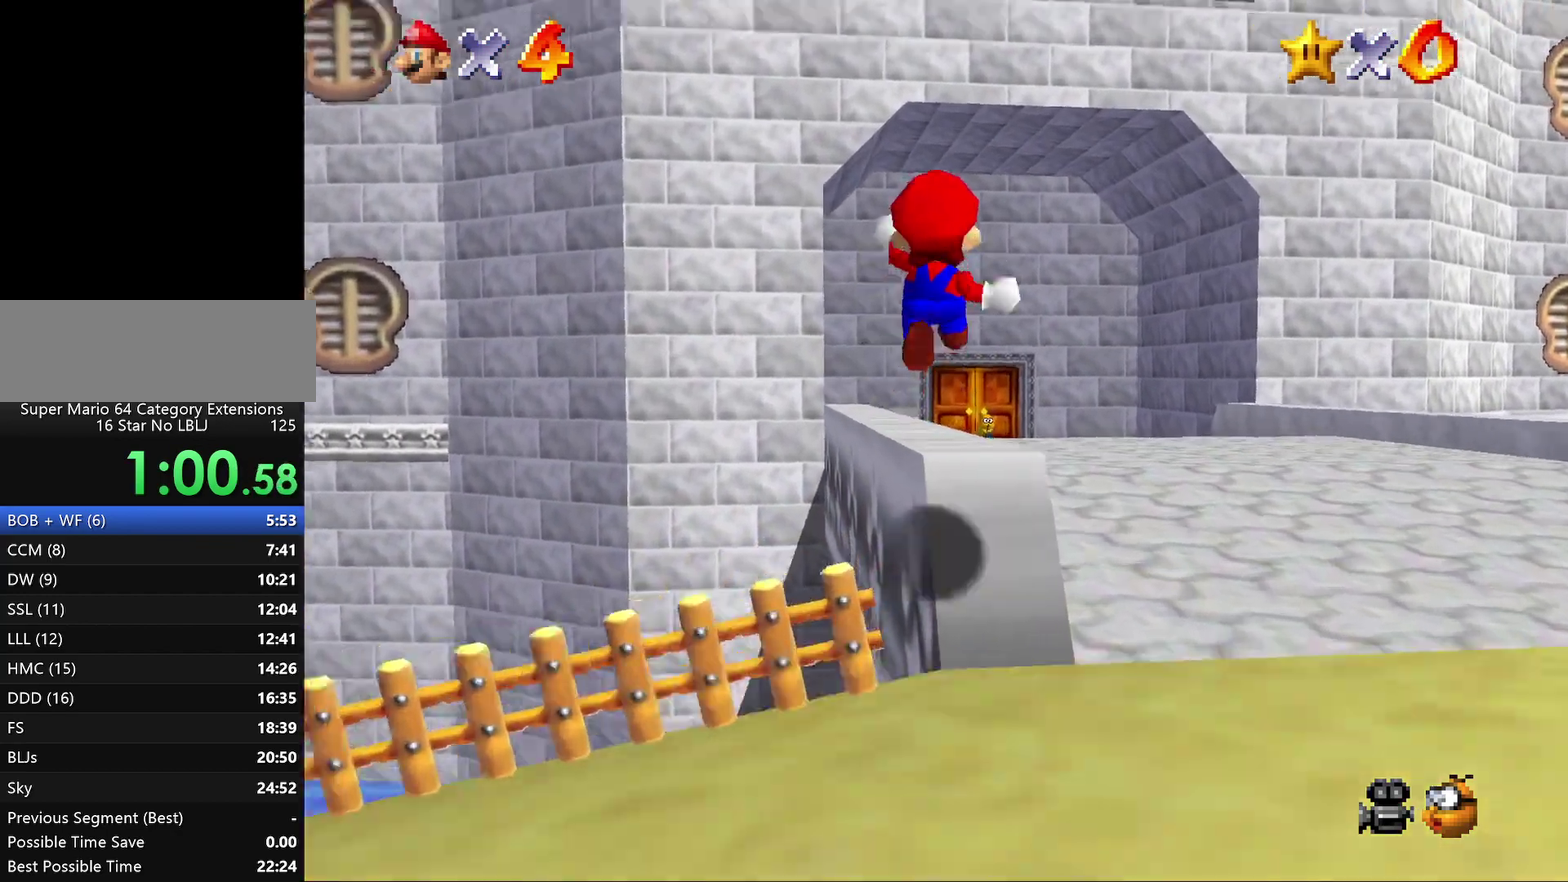
{"buttons": ["Z"], "left_stick": "up", "events": [[117, "A", "down"], [117, "left_stick", "up-left"], [183, "A", "up"], [250, "A", "down"], [333, "A", "up"], [417, "A", "down"], [417, "left_stick", "up"], [483, "A", "up"]]}
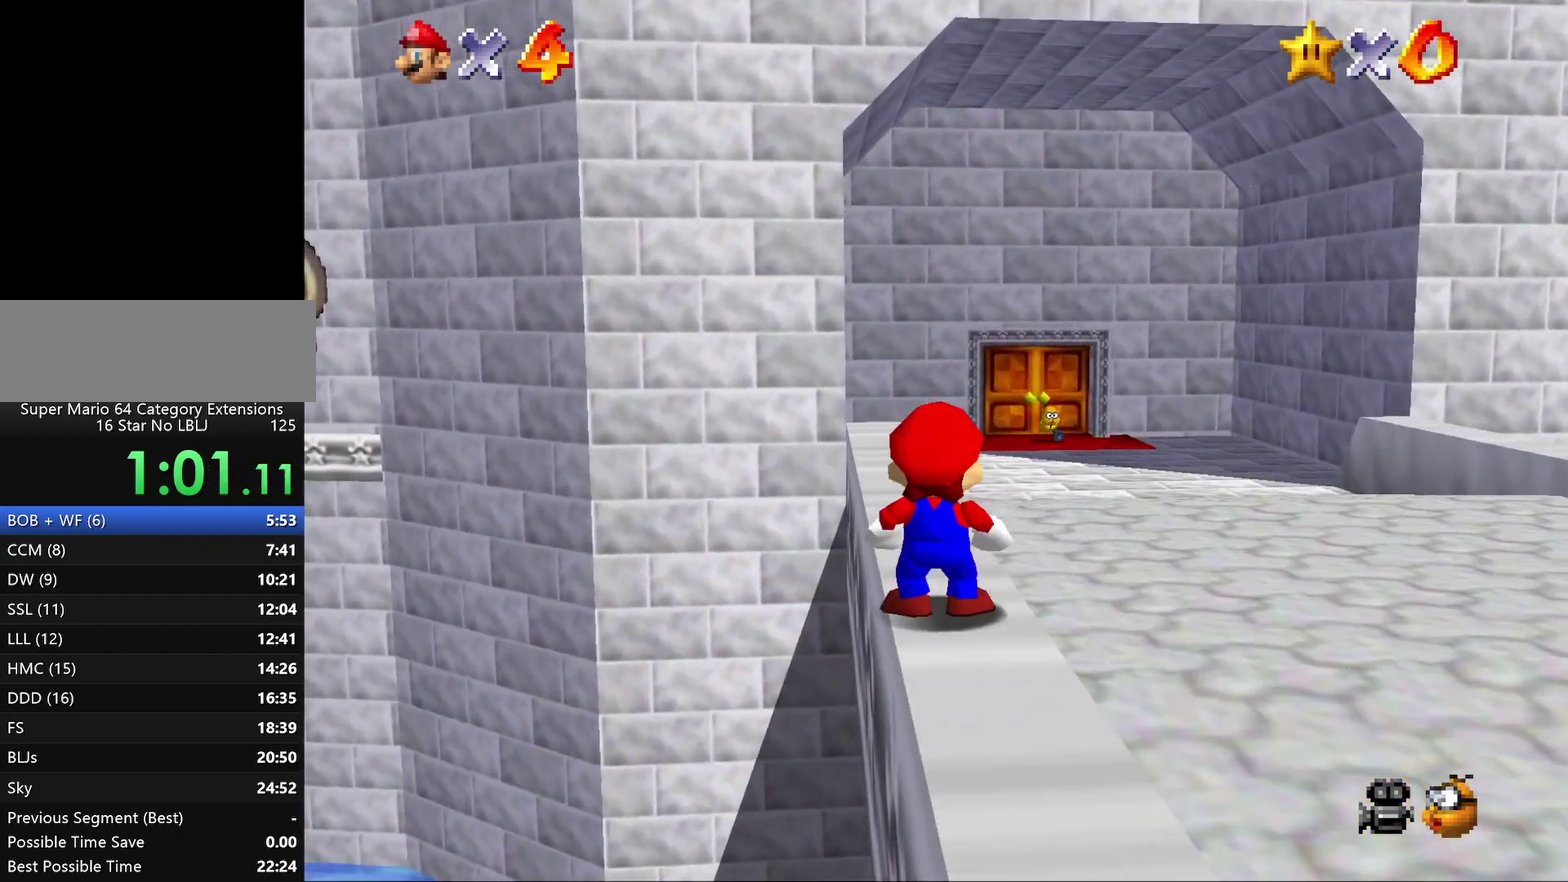
{"buttons": ["A"], "left_stick": "center", "events": [[83, "A", "down"], [200, "A", "up"], [233, "Z", "up"], [300, "left_stick", "center"], [333, "B", "down"], [350, "A", "down"], [450, "B", "up"]]}
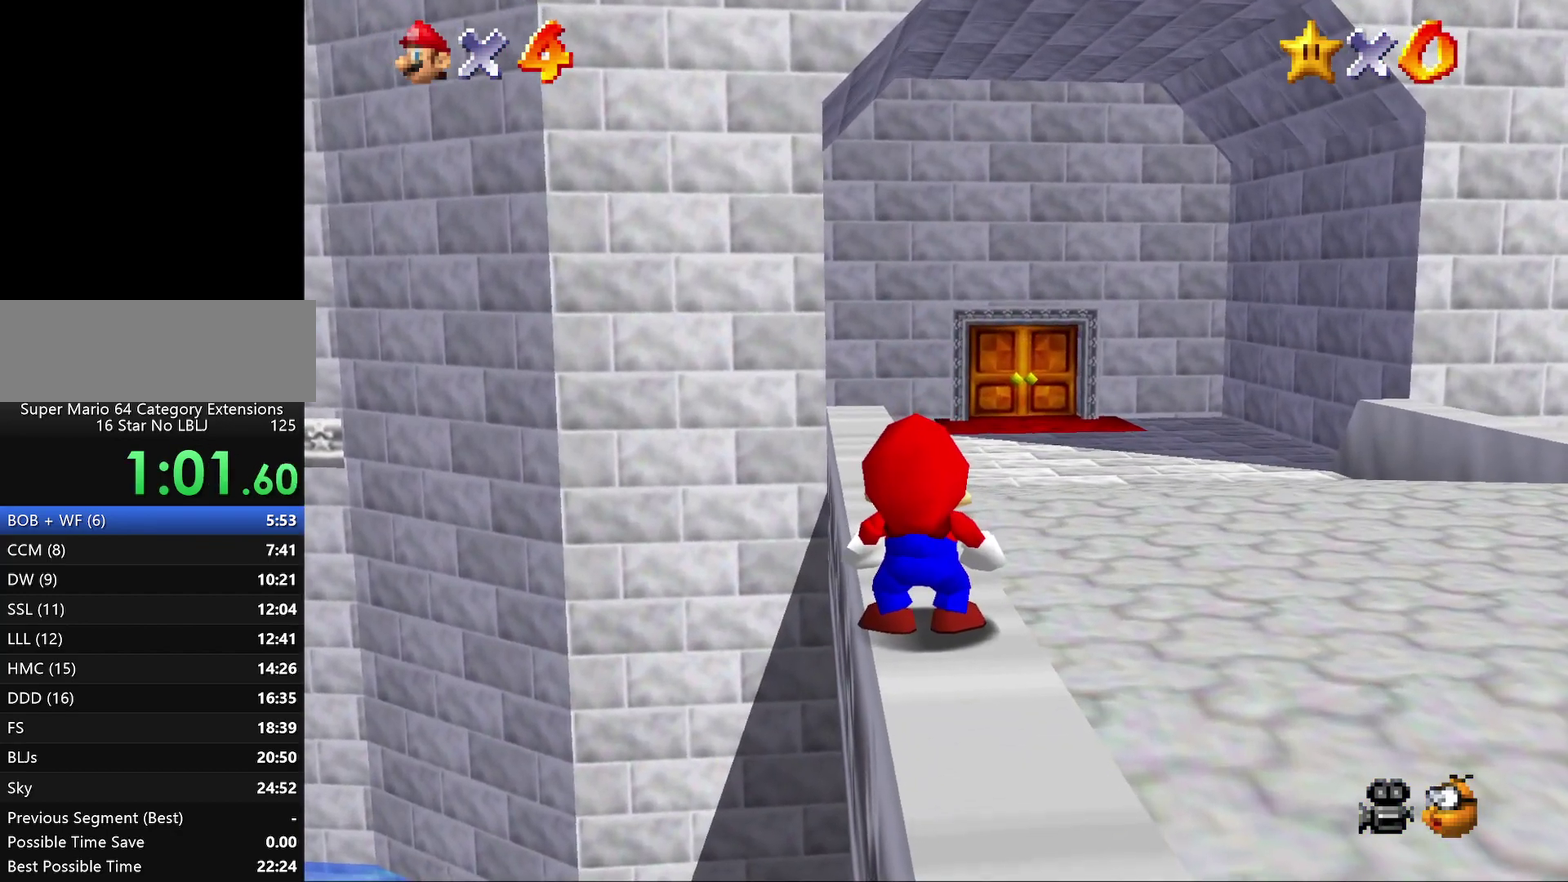
{"buttons": ["A"], "left_stick": "center", "events": [[50, "B", "down"], [133, "B", "up"], [200, "B", "down"], [317, "B", "up"], [383, "B", "down"], [500, "B", "up"]]}
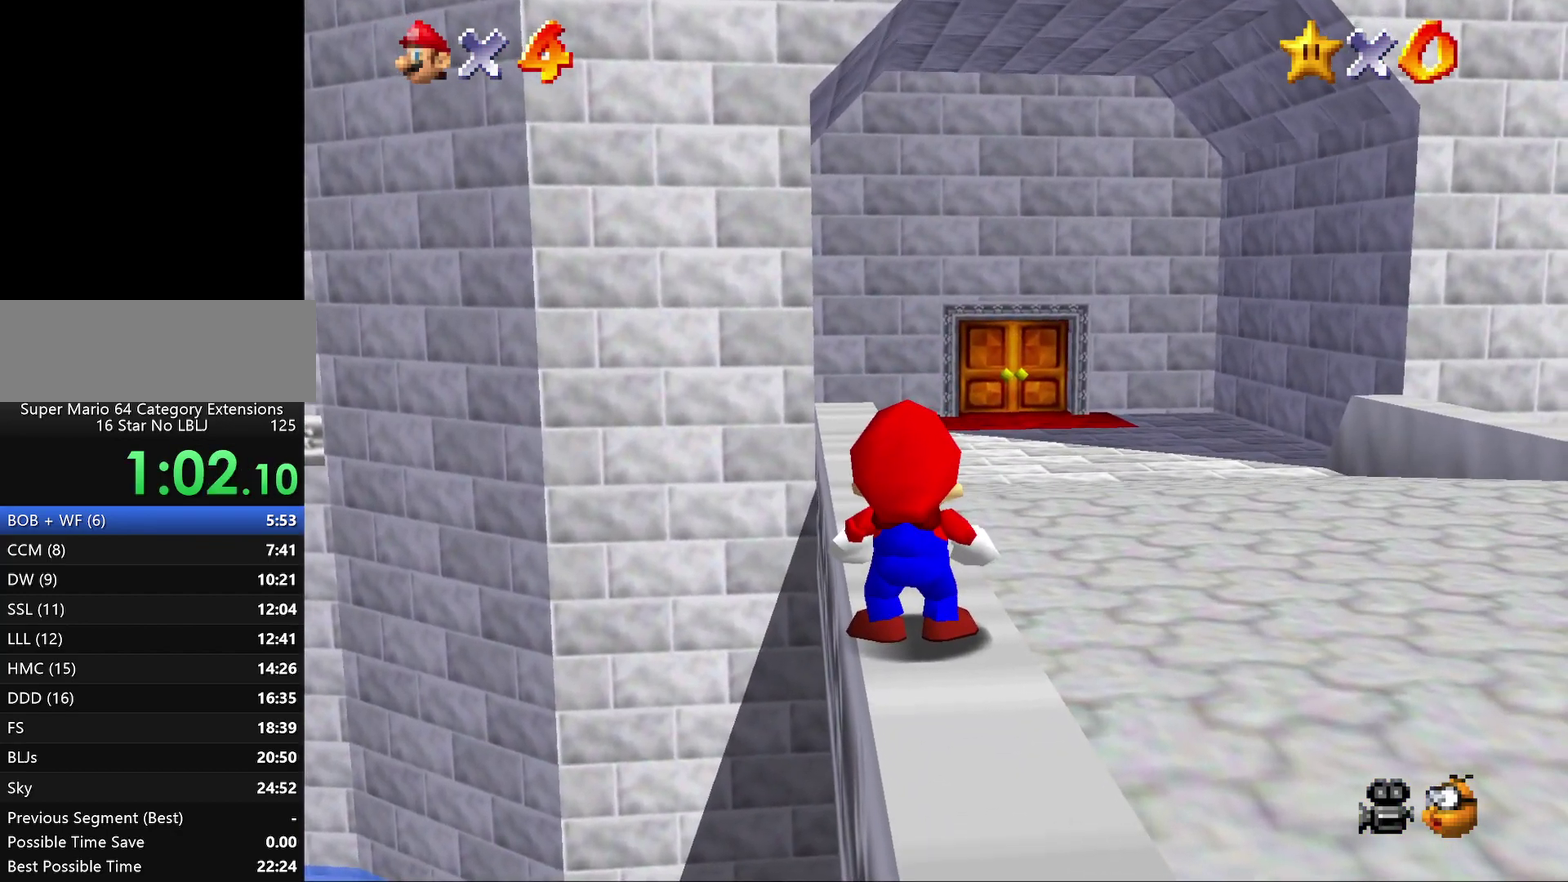
{"buttons": ["B"], "left_stick": "center", "events": [[83, "A", "up"], [83, "B", "down"], [150, "A", "down"], [150, "B", "up"], [283, "A", "up"], [283, "B", "down"], [350, "A", "down"], [350, "B", "up"], [433, "B", "down"], [467, "A", "up"]]}
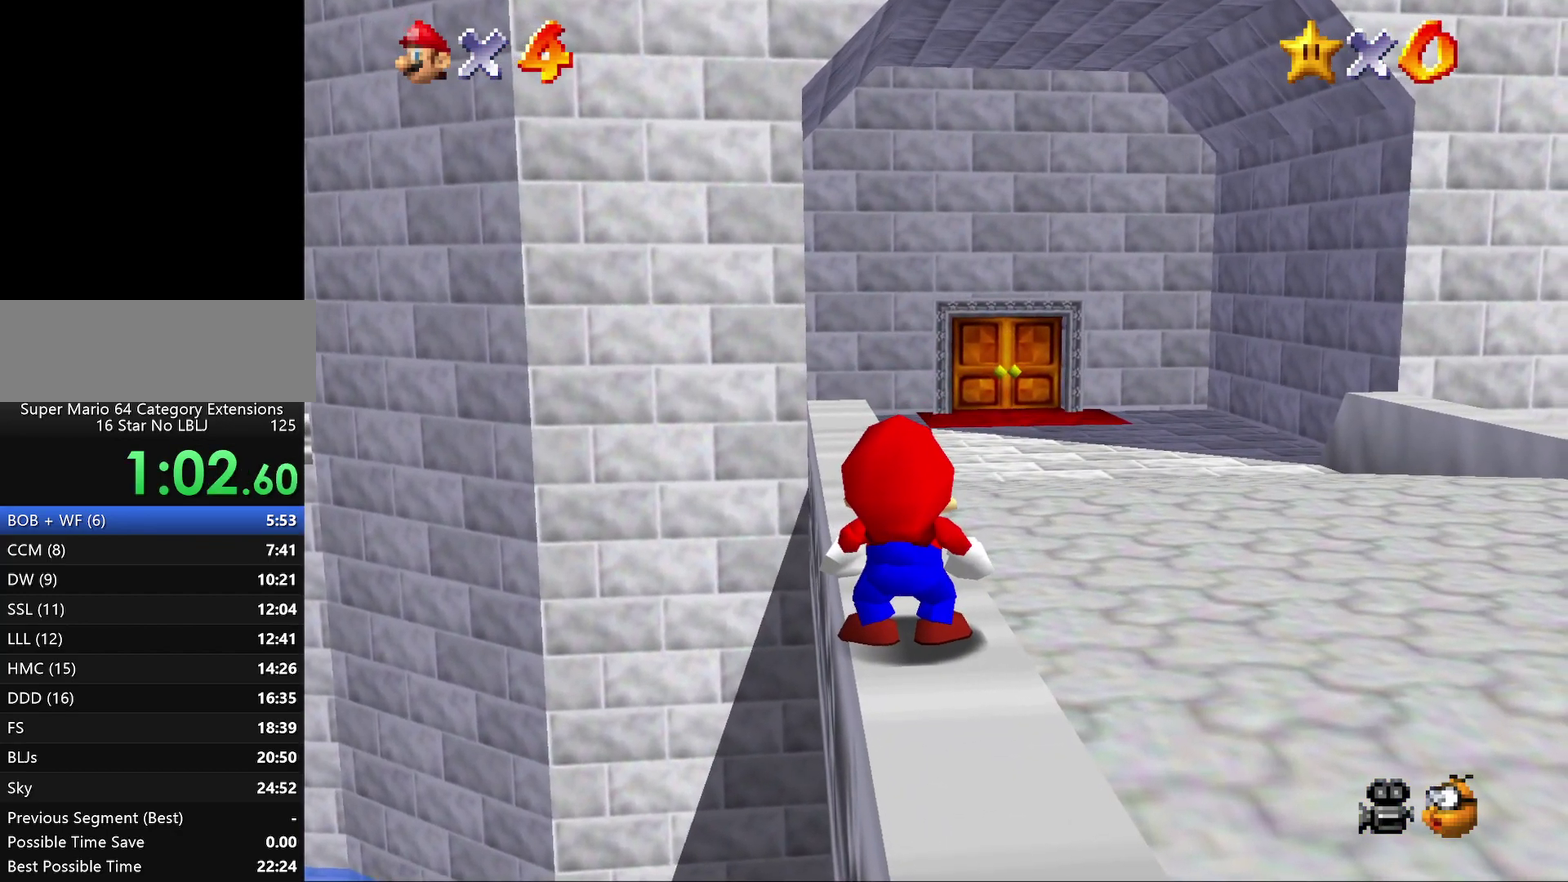
{"buttons": ["A"], "left_stick": "center", "events": [[33, "A", "down"], [33, "B", "up"], [117, "B", "down"], [250, "B", "up"], [350, "A", "up"], [350, "B", "down"], [400, "A", "down"], [450, "B", "up"]]}
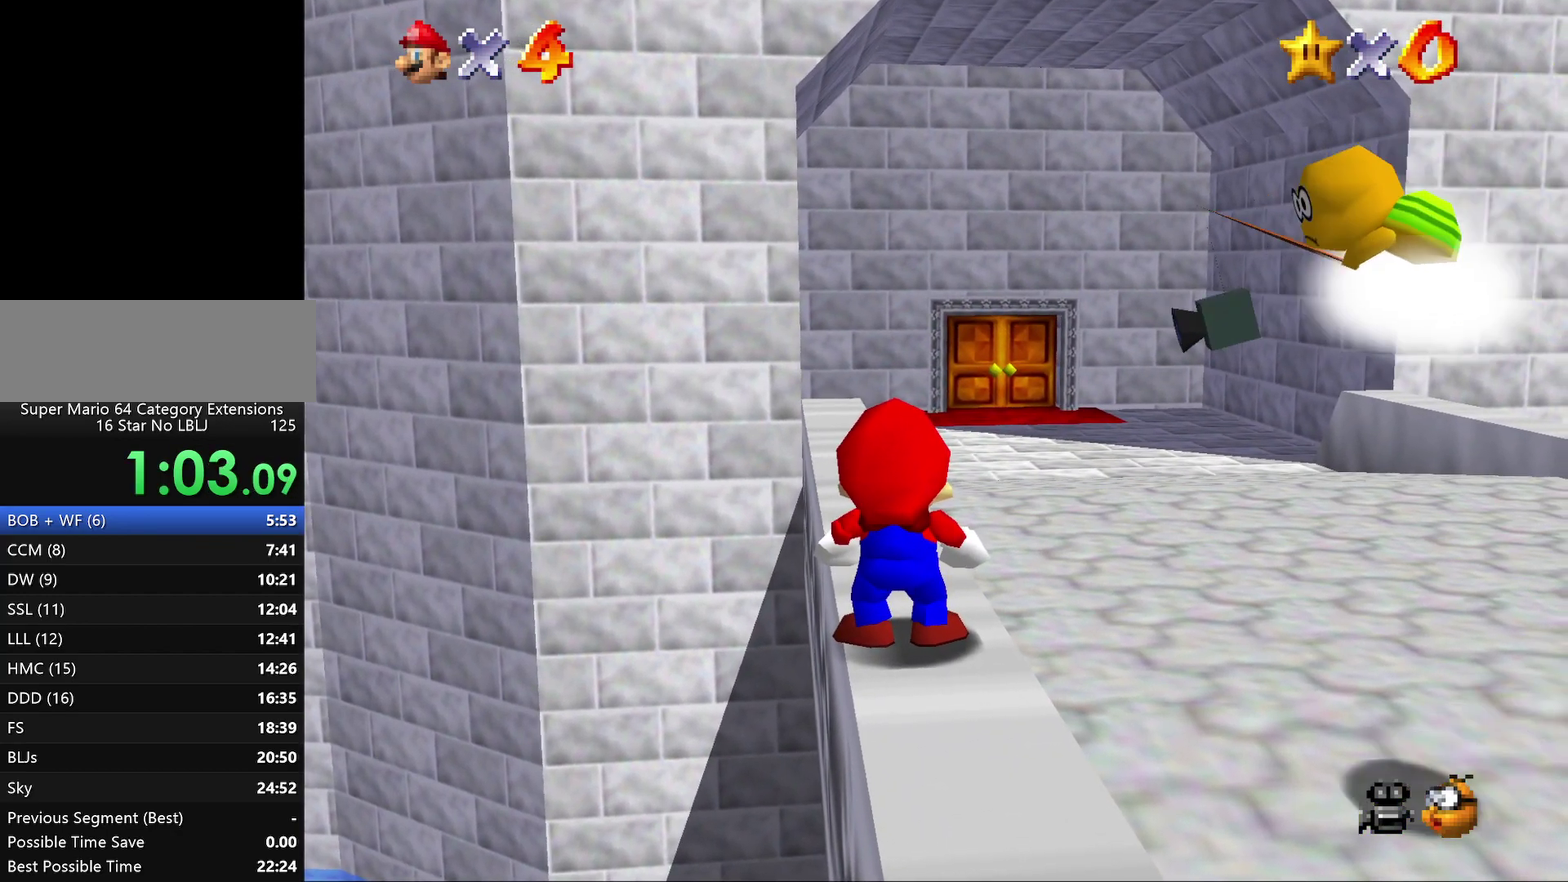
{"buttons": ["A"], "left_stick": "center", "events": [[17, "A", "up"], [17, "B", "down"], [83, "A", "down"], [100, "B", "up"], [167, "B", "down"], [200, "A", "up"], [300, "A", "down"], [300, "B", "up"], [367, "B", "down"], [417, "A", "up"], [483, "A", "down"], [483, "B", "up"]]}
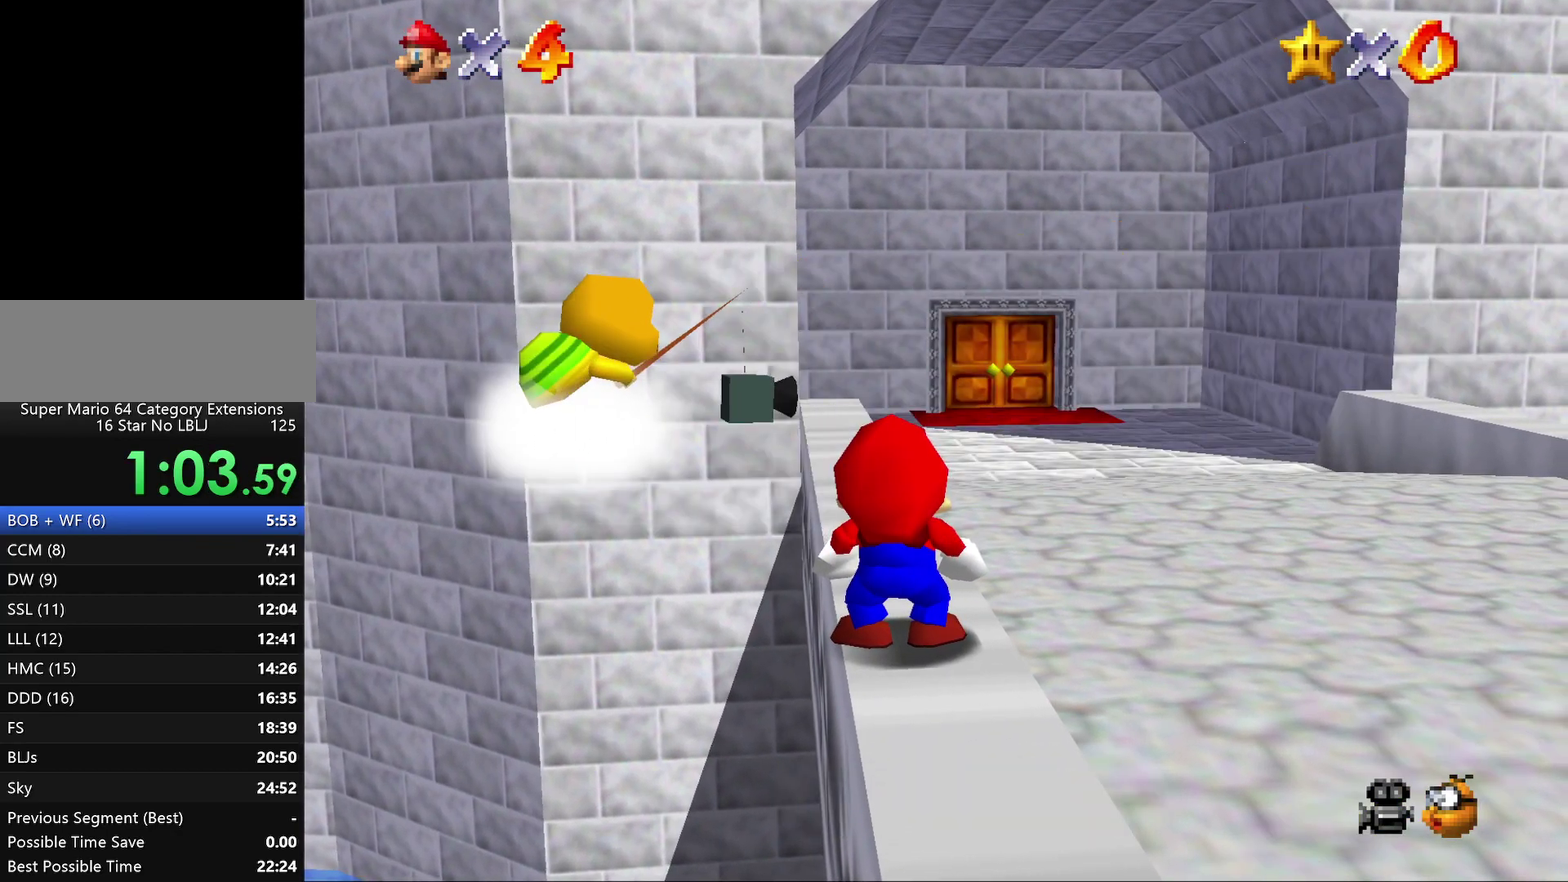
{"buttons": ["A"], "left_stick": "center", "events": [[83, "A", "up"], [83, "B", "down"], [133, "A", "down"], [133, "B", "up"], [233, "B", "down"], [267, "A", "up"], [350, "A", "down"], [383, "B", "up"]]}
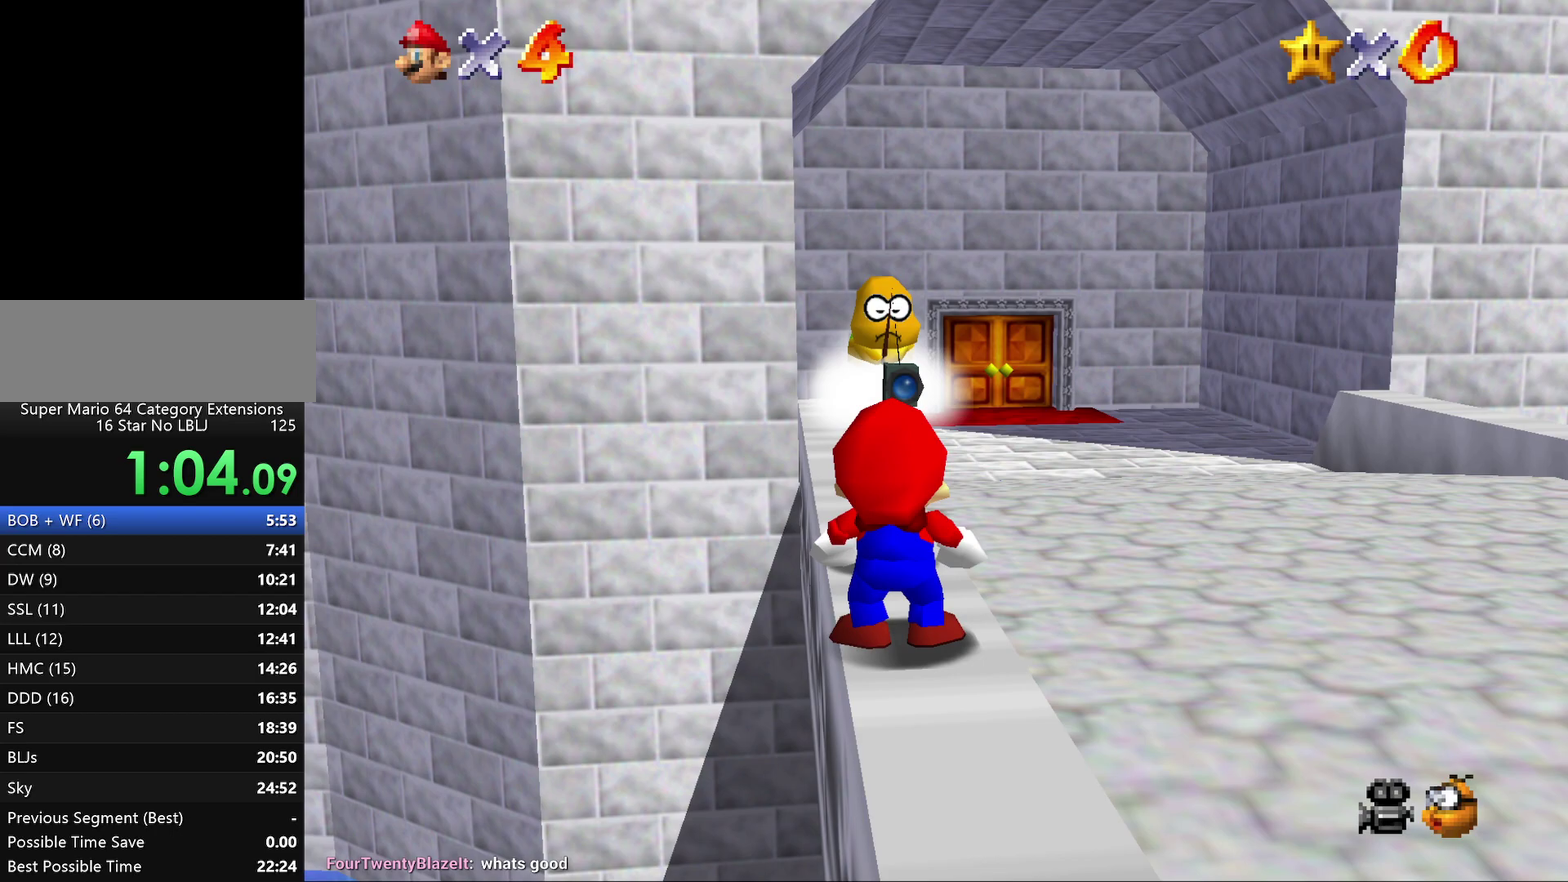
{"buttons": ["A"], "left_stick": "center", "events": [[150, "B", "down"], [217, "B", "up"], [283, "A", "up"], [350, "B", "down"], [400, "A", "down"], [467, "B", "up"]]}
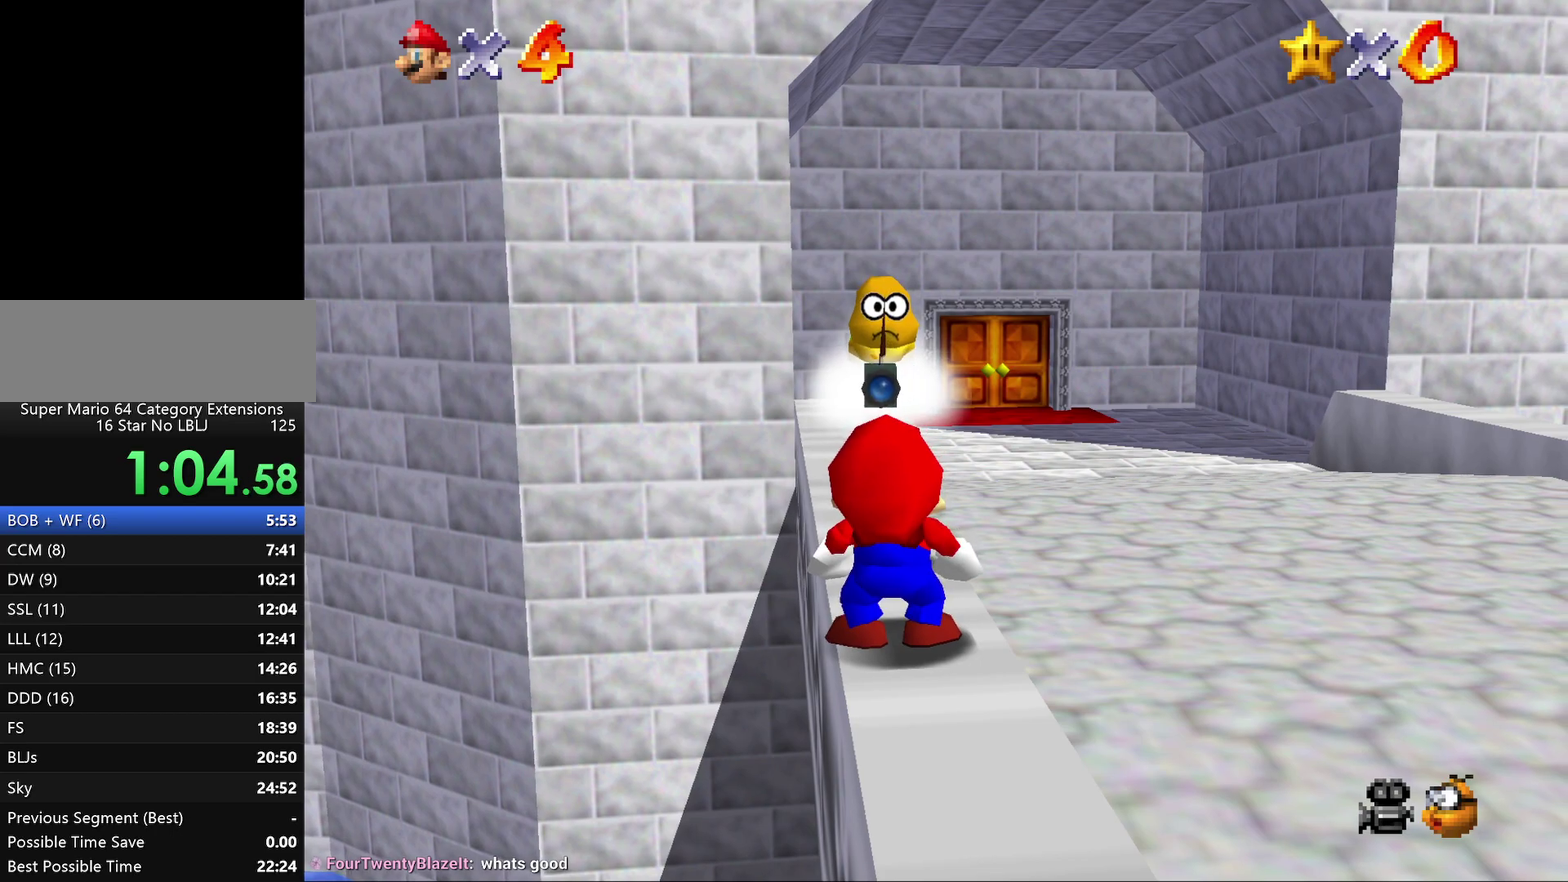
{"buttons": ["A", "B"], "left_stick": "center", "events": [[33, "B", "down"], [67, "A", "up"], [117, "A", "down"], [117, "B", "up"], [217, "B", "down"], [333, "B", "up"], [433, "A", "up"], [433, "B", "down"], [483, "A", "down"]]}
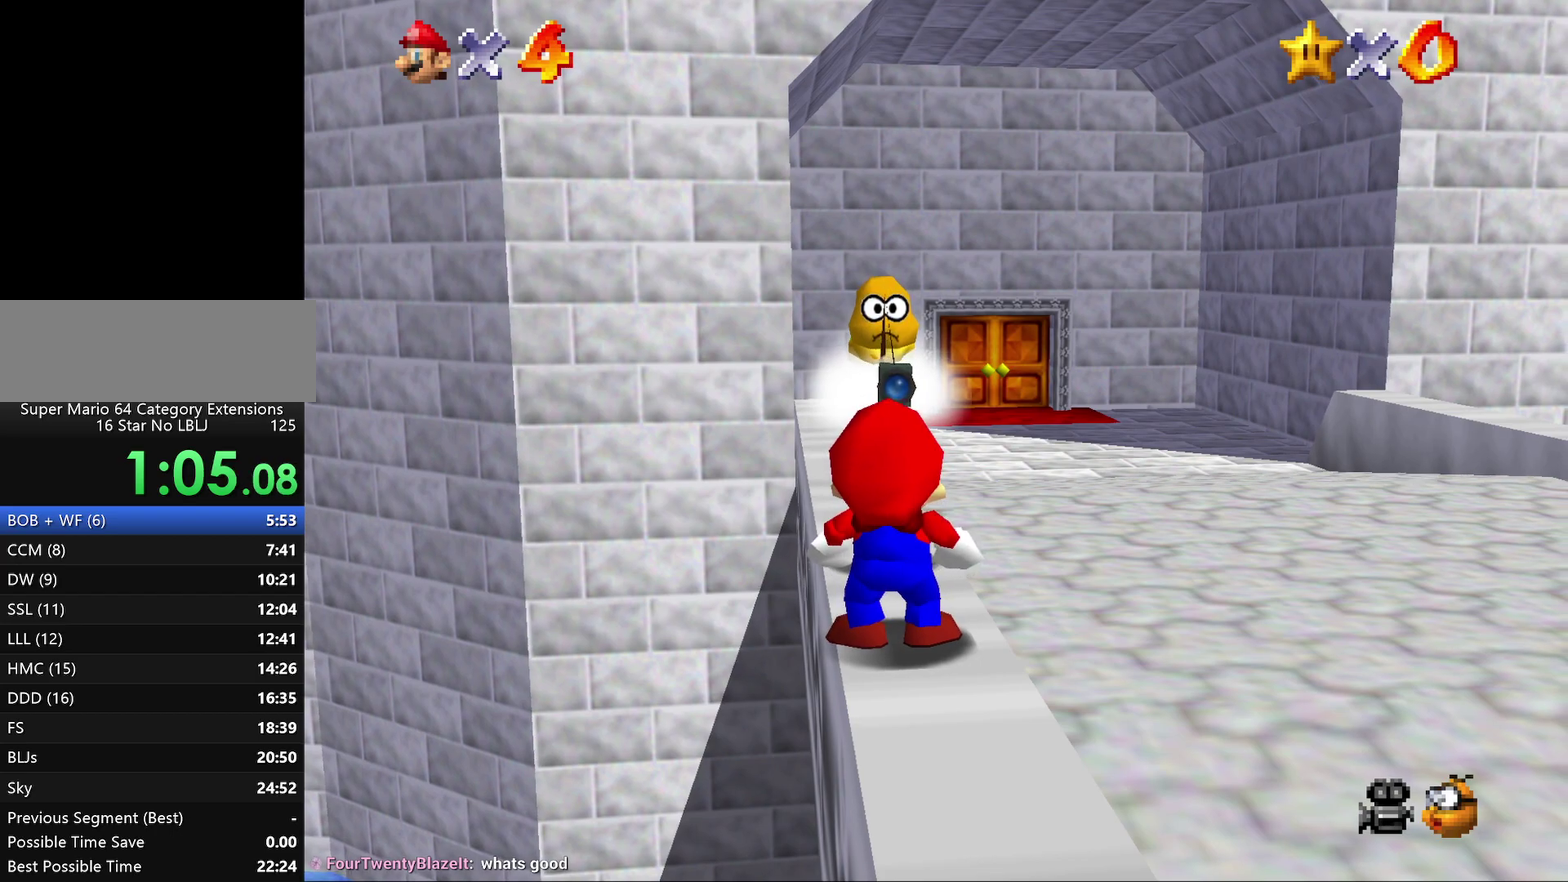
{"buttons": ["A"], "left_stick": "center", "events": [[17, "B", "up"], [100, "A", "up"], [100, "B", "down"], [167, "A", "down"], [200, "B", "up"], [300, "A", "up"], [300, "B", "down"], [383, "A", "down"], [417, "B", "up"]]}
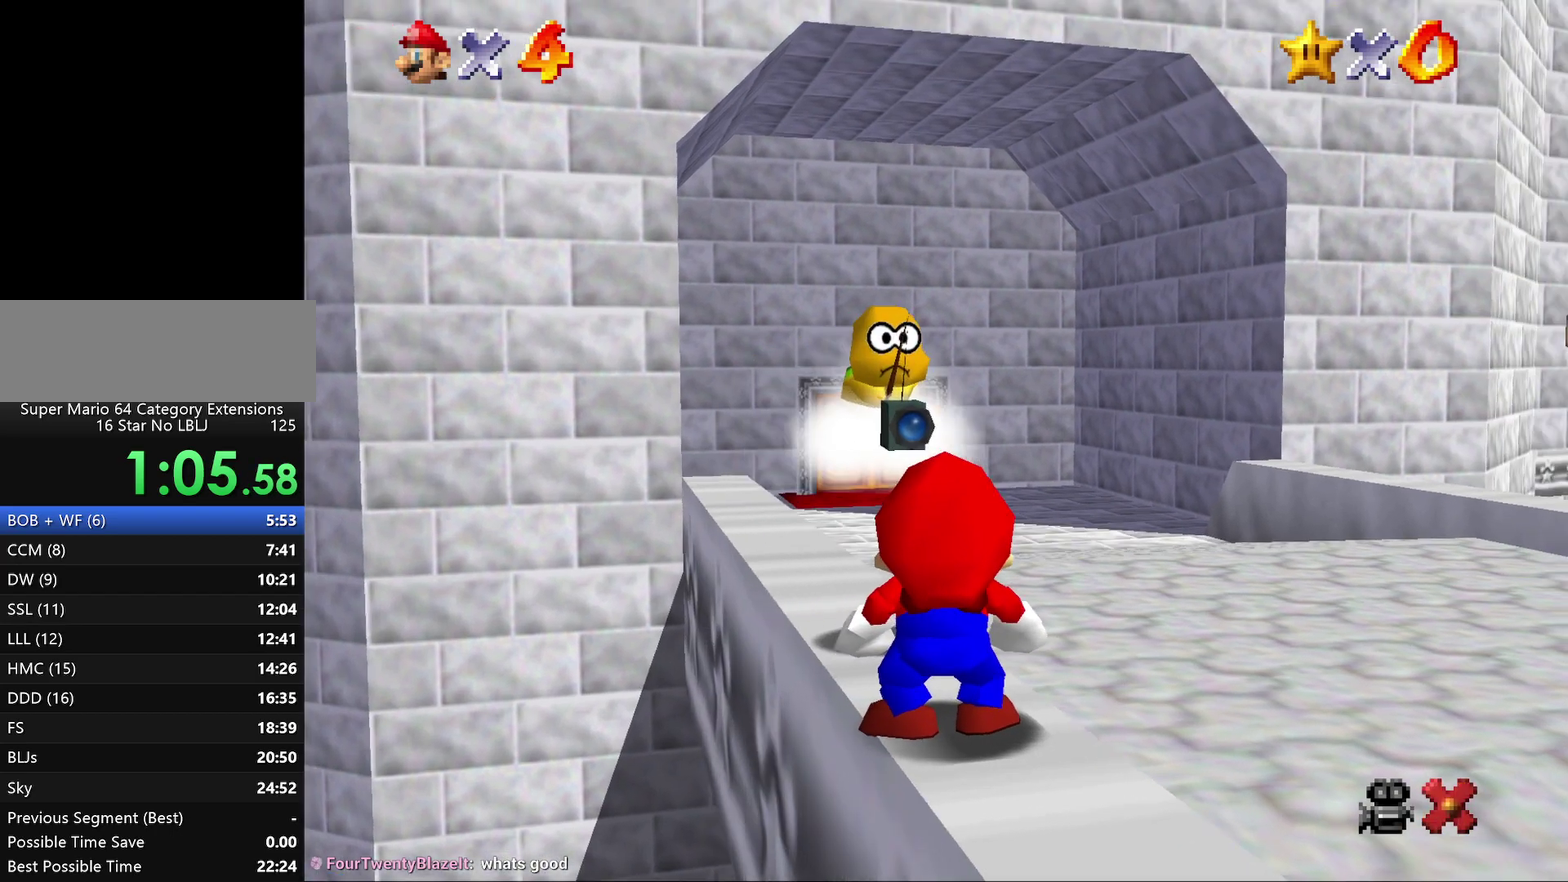
{"buttons": ["A"], "left_stick": "center"}
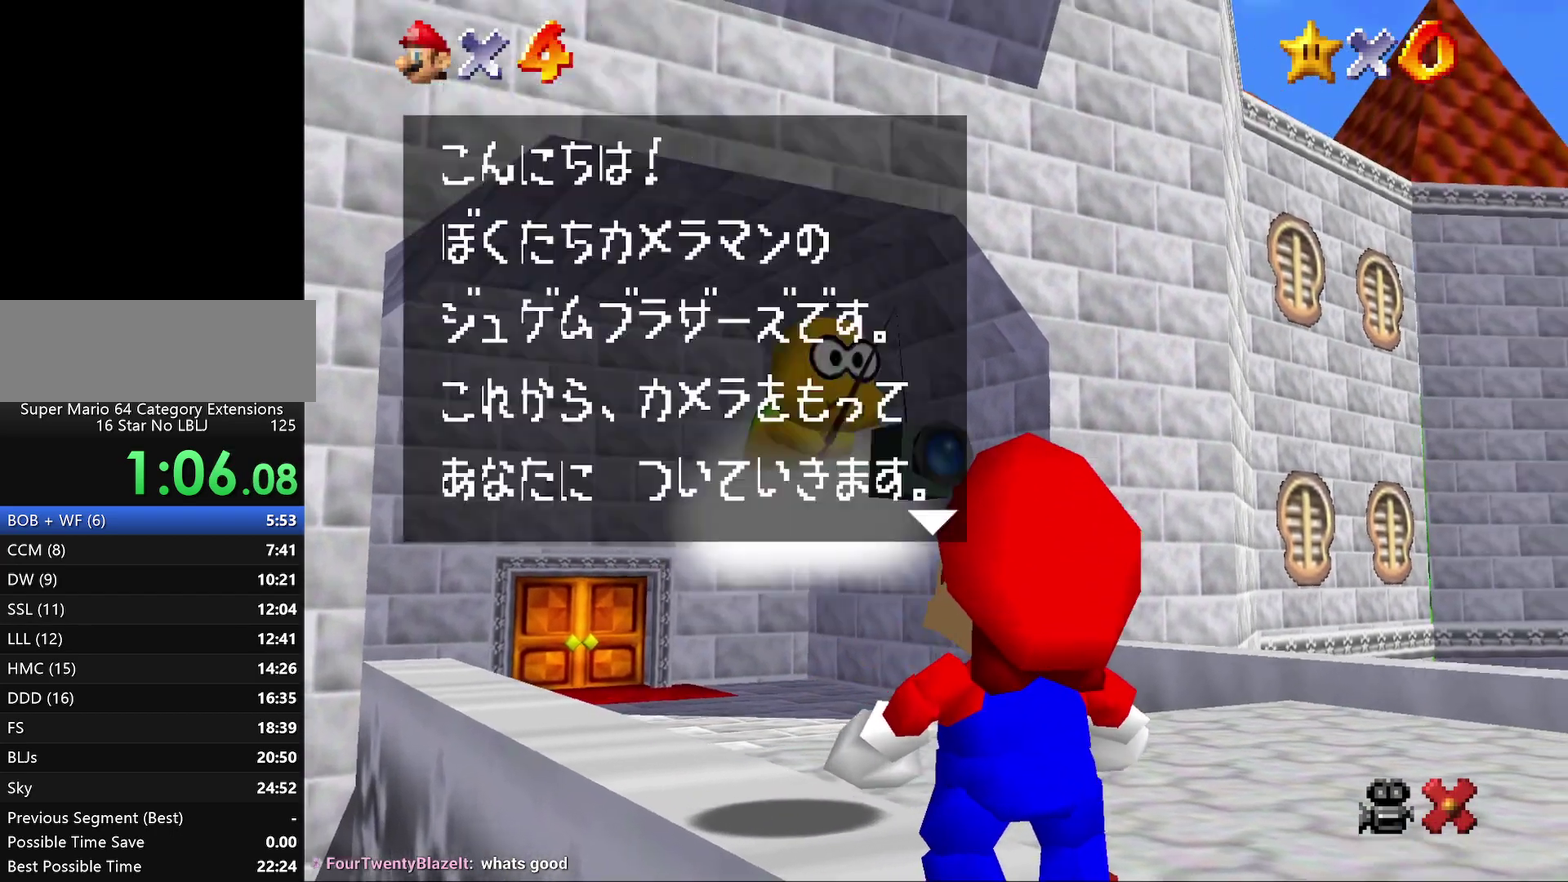
{"buttons": [], "left_stick": "center"}
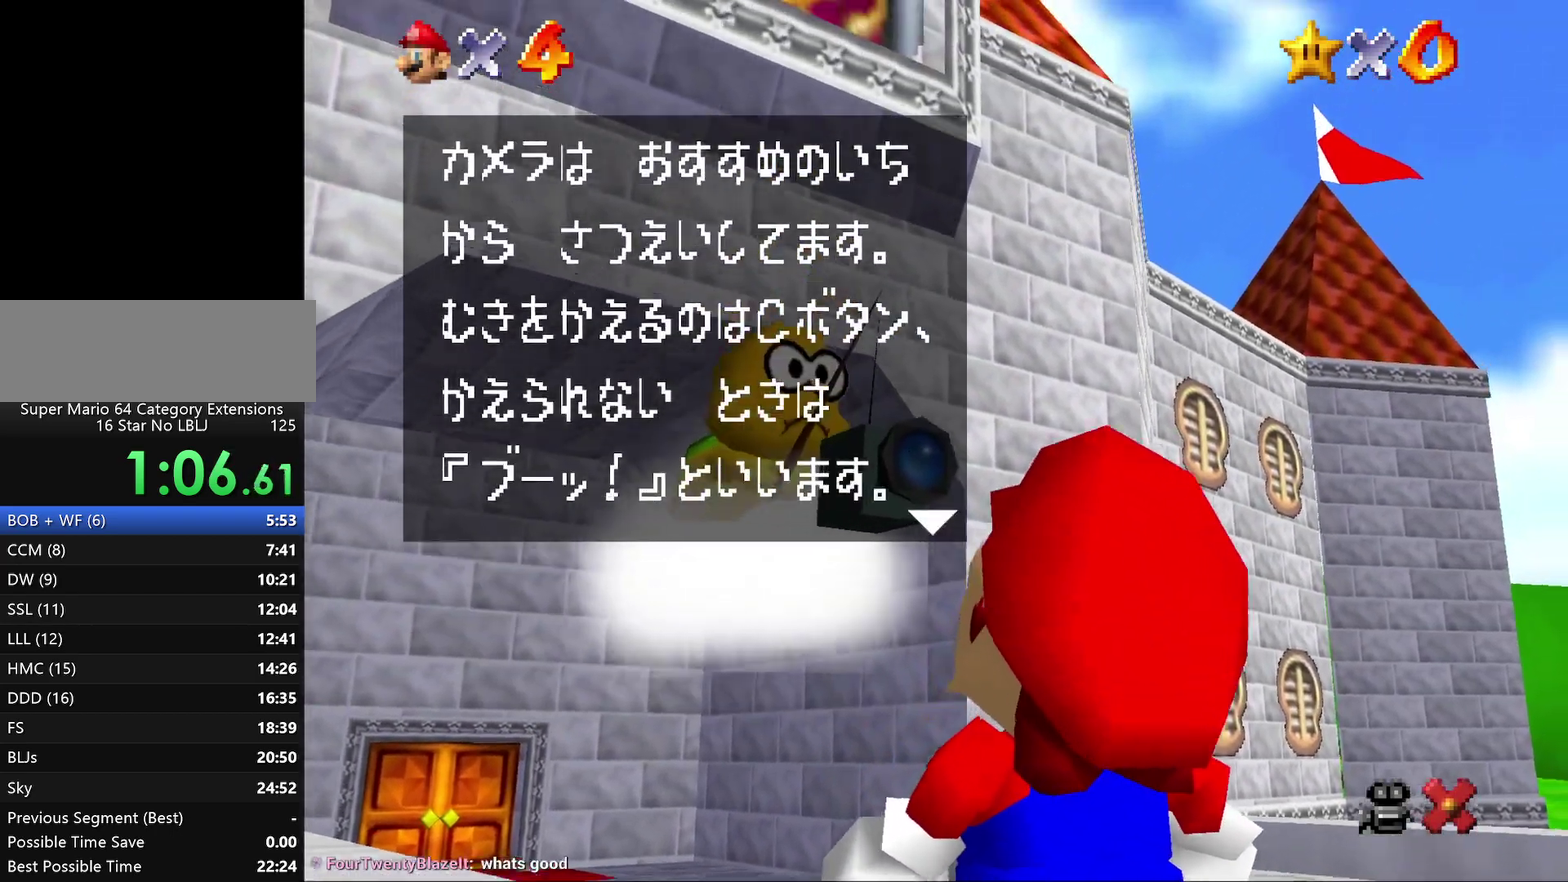
{"buttons": [], "left_stick": "center", "events": [[100, "A", "down"], [150, "A", "up"]]}
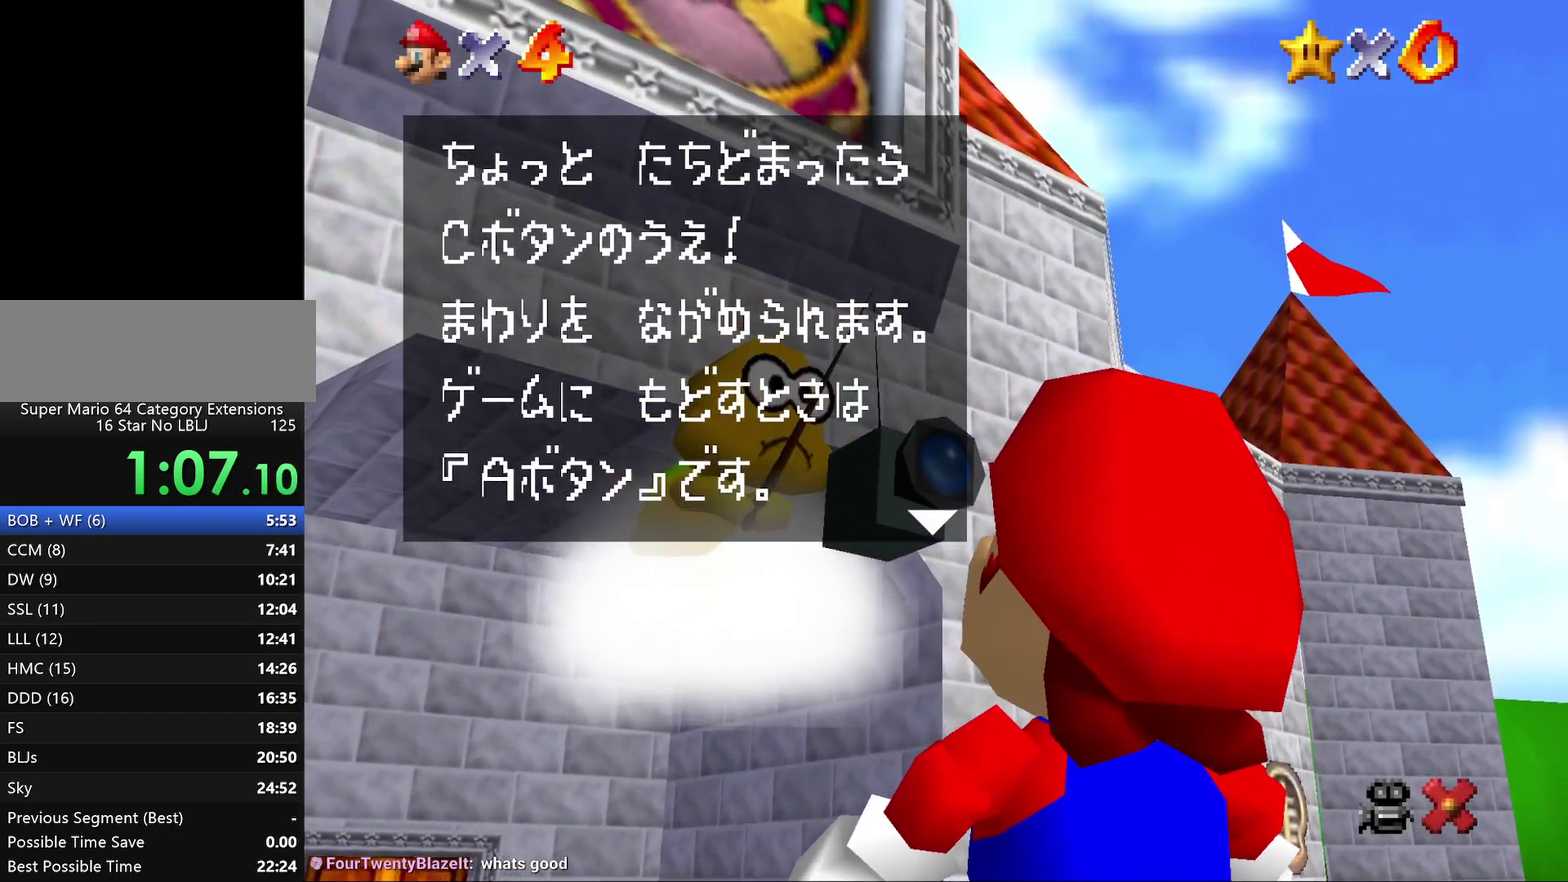
{"buttons": [], "left_stick": "center", "events": [[33, "A", "down"], [100, "A", "up"], [183, "A", "down"], [250, "A", "up"], [367, "A", "down"], [467, "A", "up"]]}
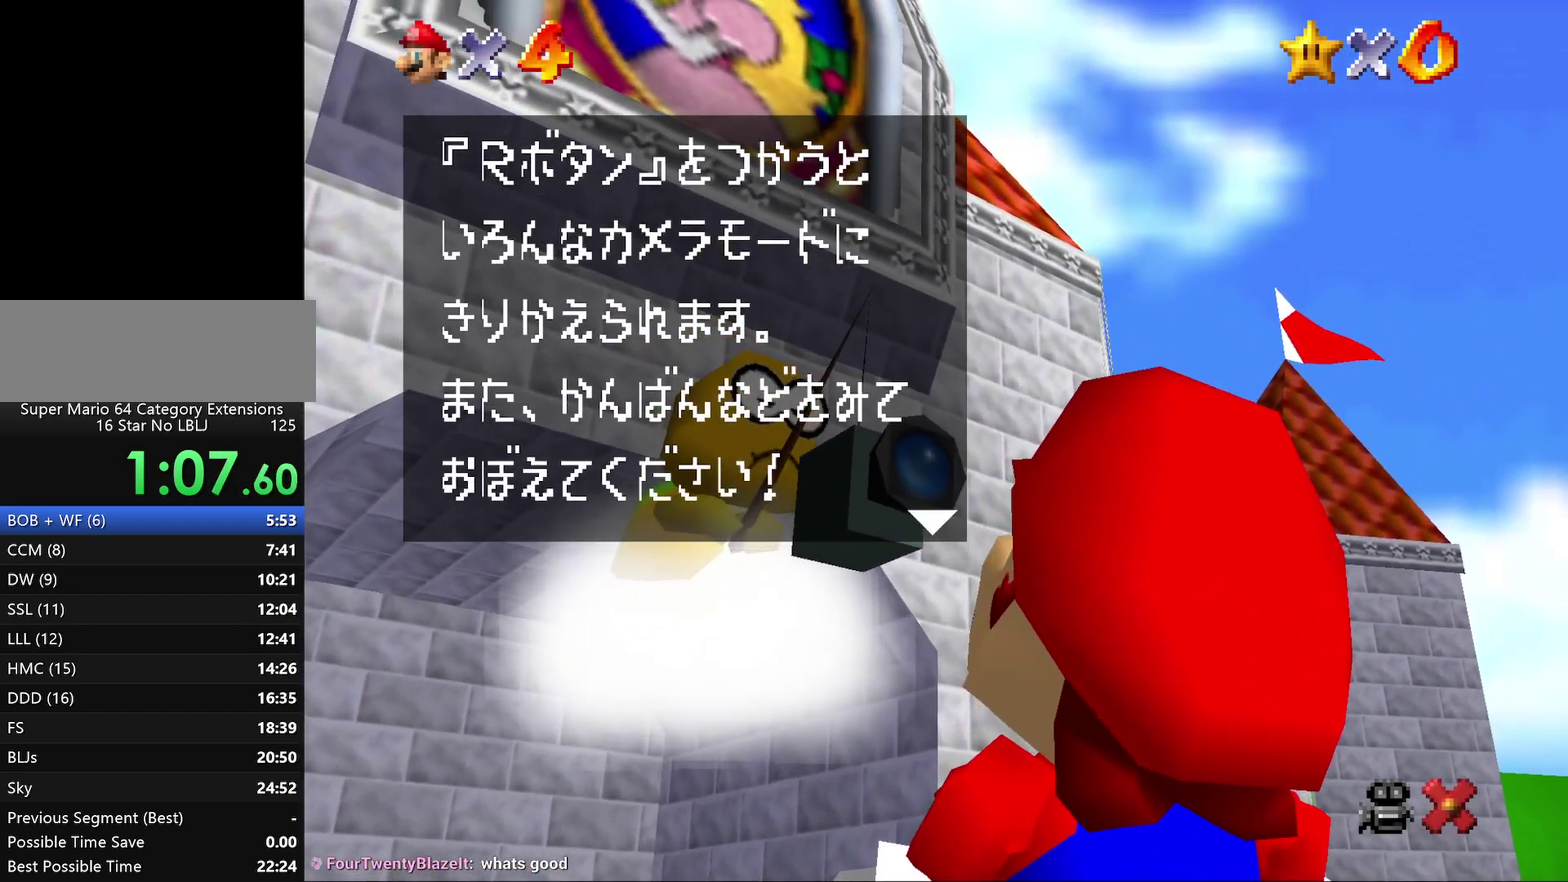
{"buttons": [], "left_stick": "center", "events": [[67, "A", "down"], [133, "A", "up"], [183, "A", "down"], [283, "A", "up"]]}
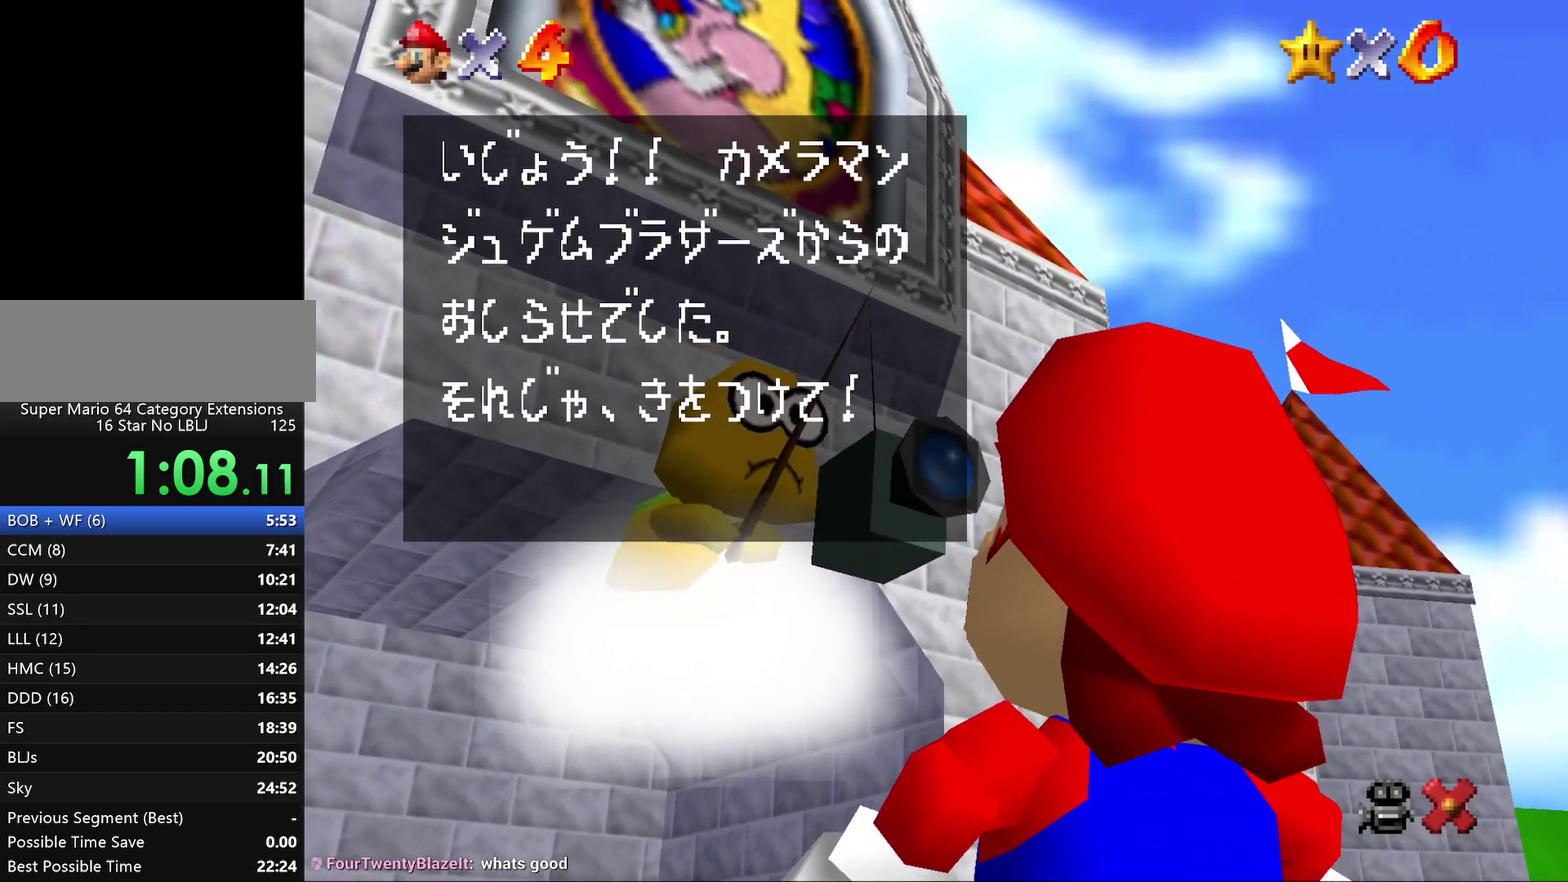
{"buttons": [], "left_stick": "center", "events": [[167, "A", "down"], [233, "A", "up"], [333, "A", "down"], [433, "A", "up"]]}
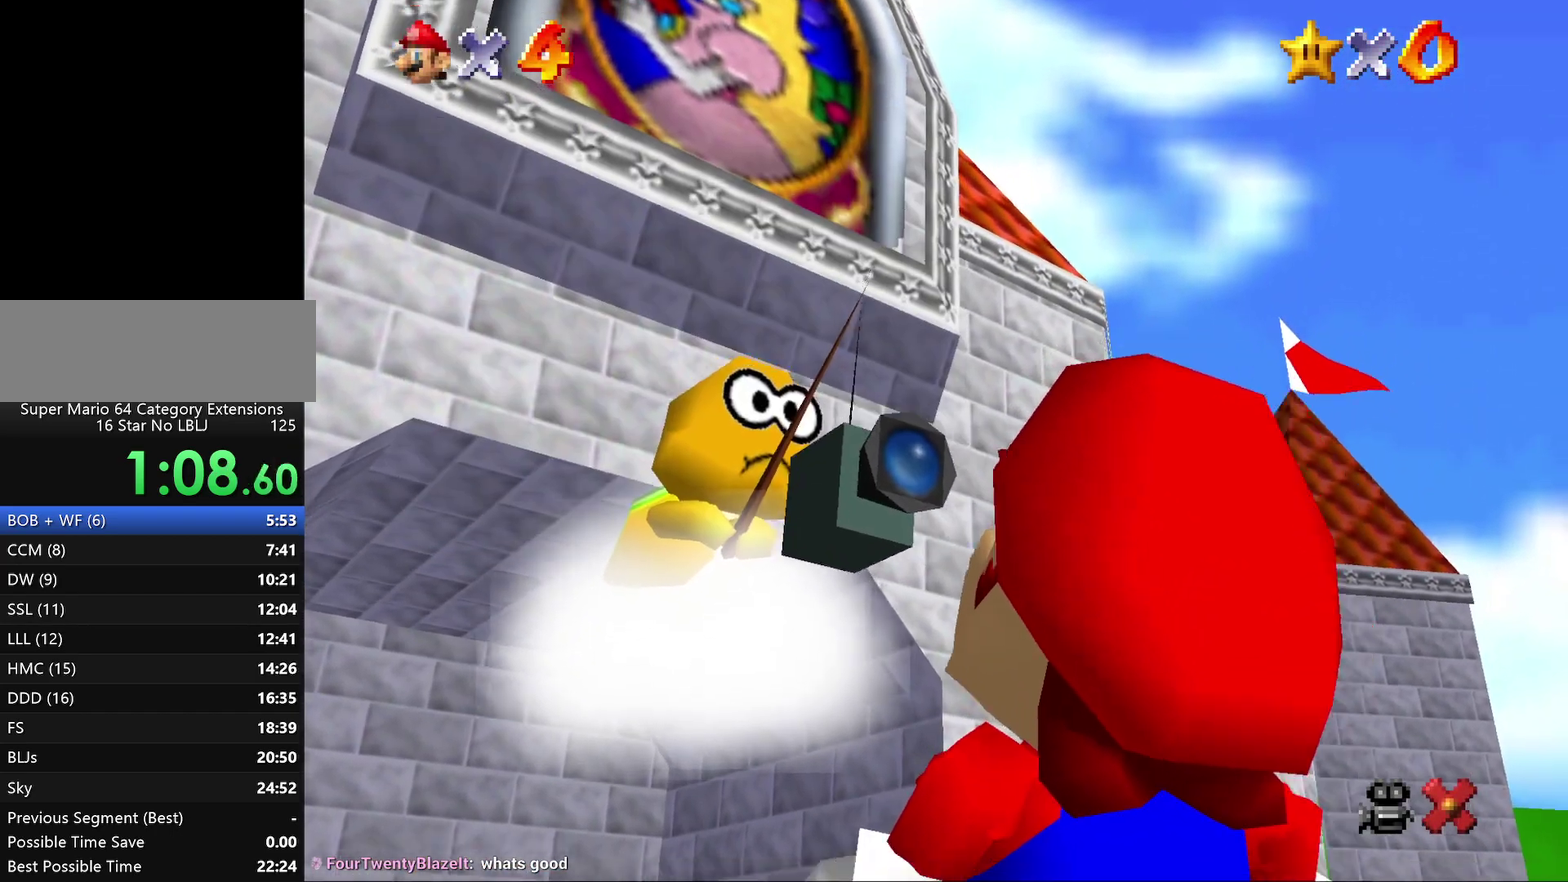
{"buttons": [], "left_stick": "up", "events": [[200, "left_stick", "up"]]}
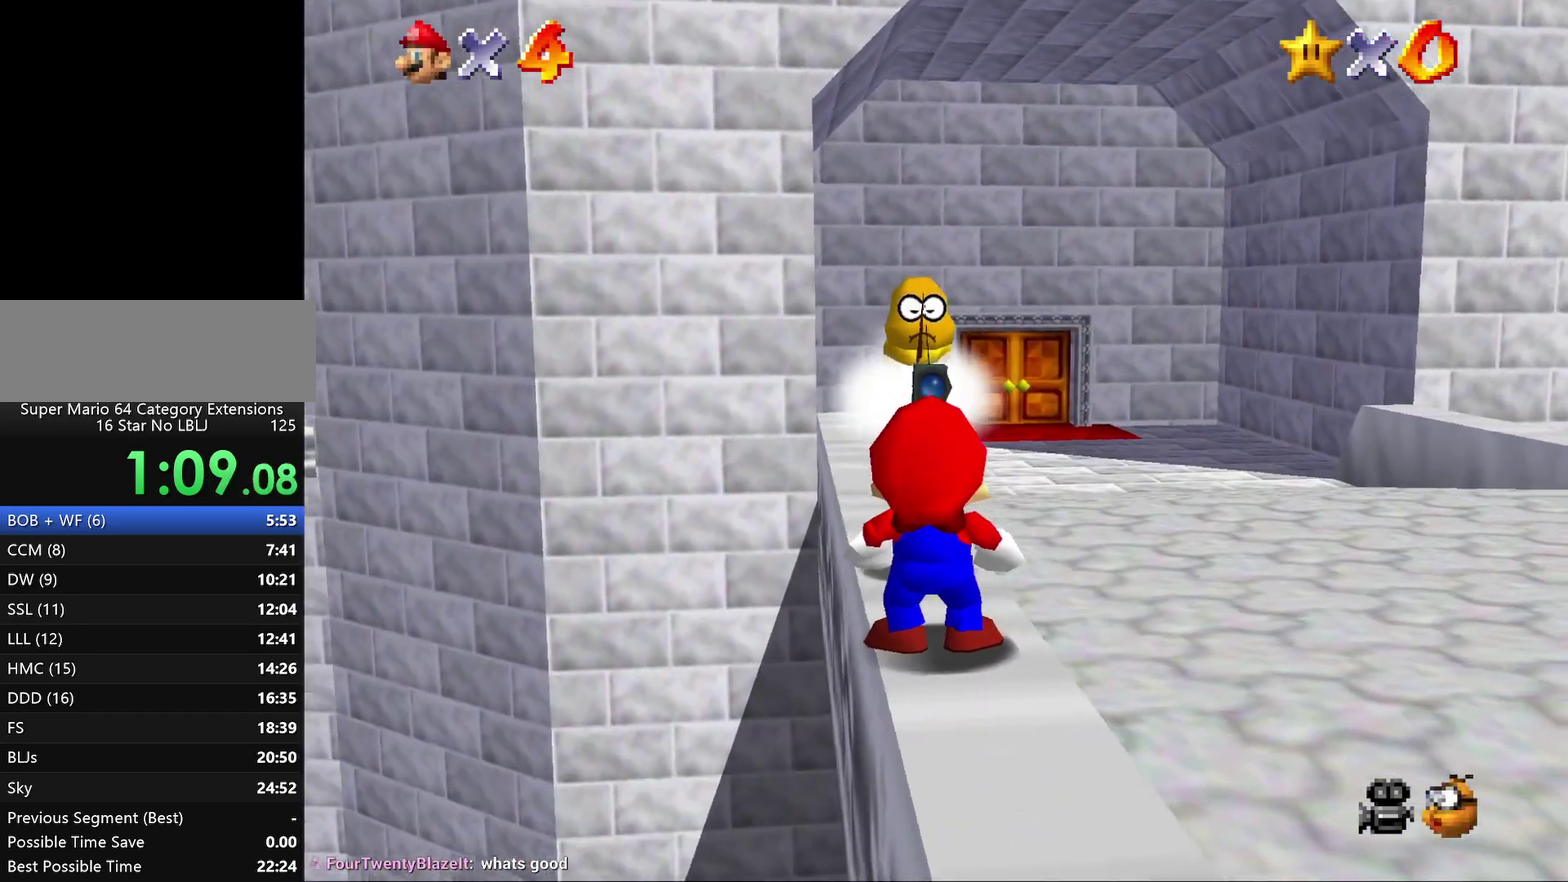
{"buttons": [], "left_stick": "up", "events": []}